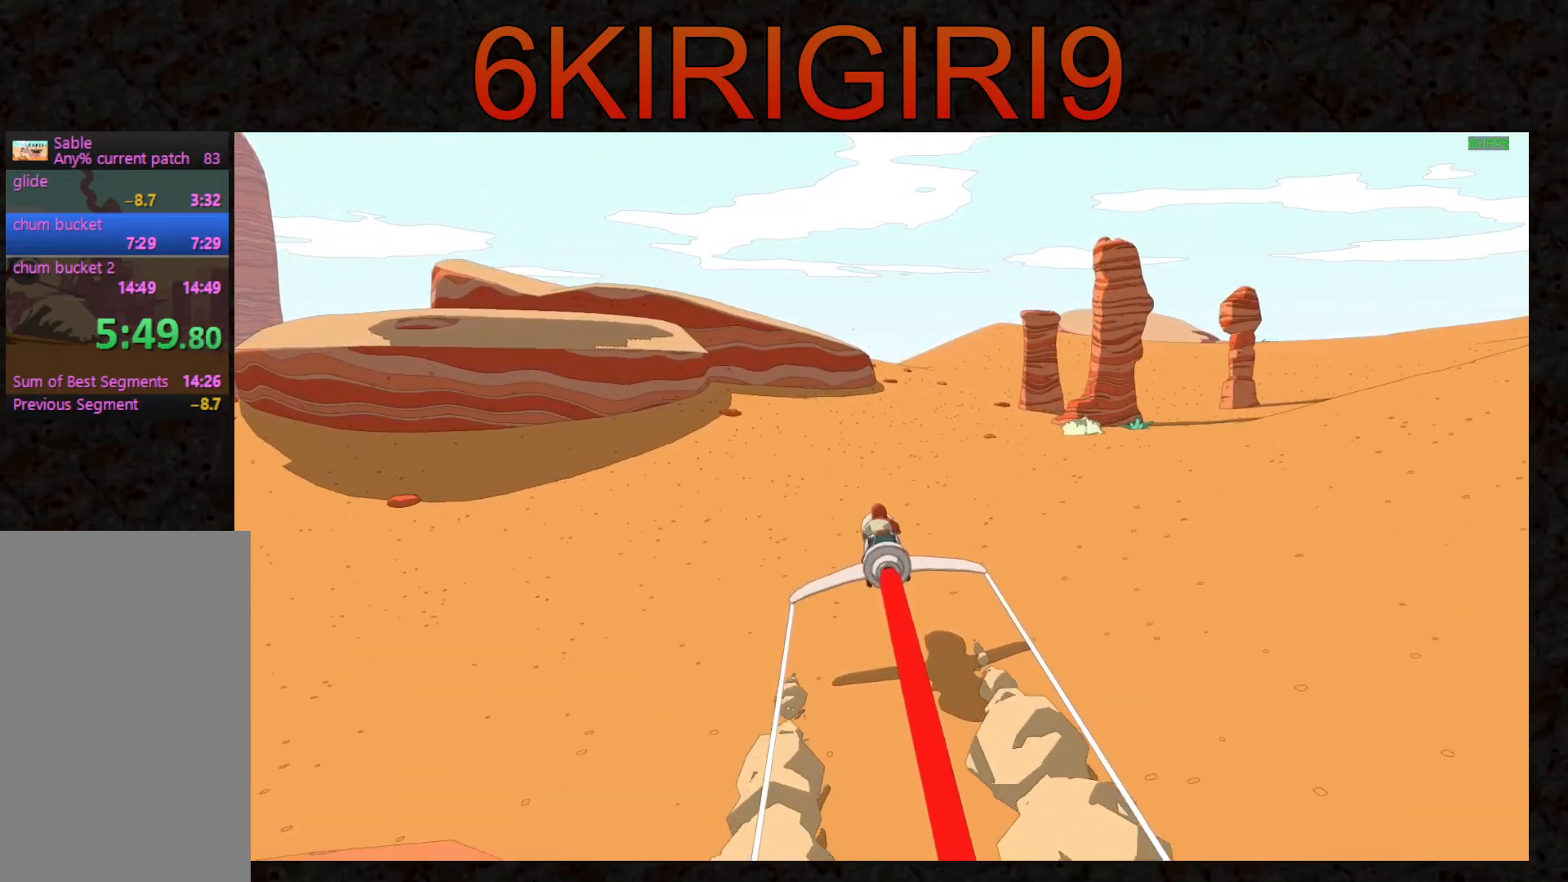
Gameplay with keyboard and mouse; each line is a JSON object with the keys and mouse buttons held at the frame after it. "events" lists presses ("down") and releases ("up") of "a", "ctrl", "d", "e", "f", "q", "r", "s", "shift", "space", "tab", "w", "mouse_left", "mouse_wheel", "mouse_right", "mouse_mb4" and "mouse_mb5" between this image and that frame as [ms after this image, input, new state], when the widget could be followed in between. "mouse_left", "mouse_wheel", "mouse_right", "mouse_mb4", "mouse_mb5" = the "left", "wheel", "right", "mb4", "mb5" buttons of the "mouse" list. No other keys are recorded. "wheel" means that the mouse wheel is clicked or scrolled. Not read: mouse_move.
{"keys": ["w"], "mouse": [], "events": [[33, "d", "down"], [133, "d", "up"], [267, "d", "down"], [333, "d", "up"]]}
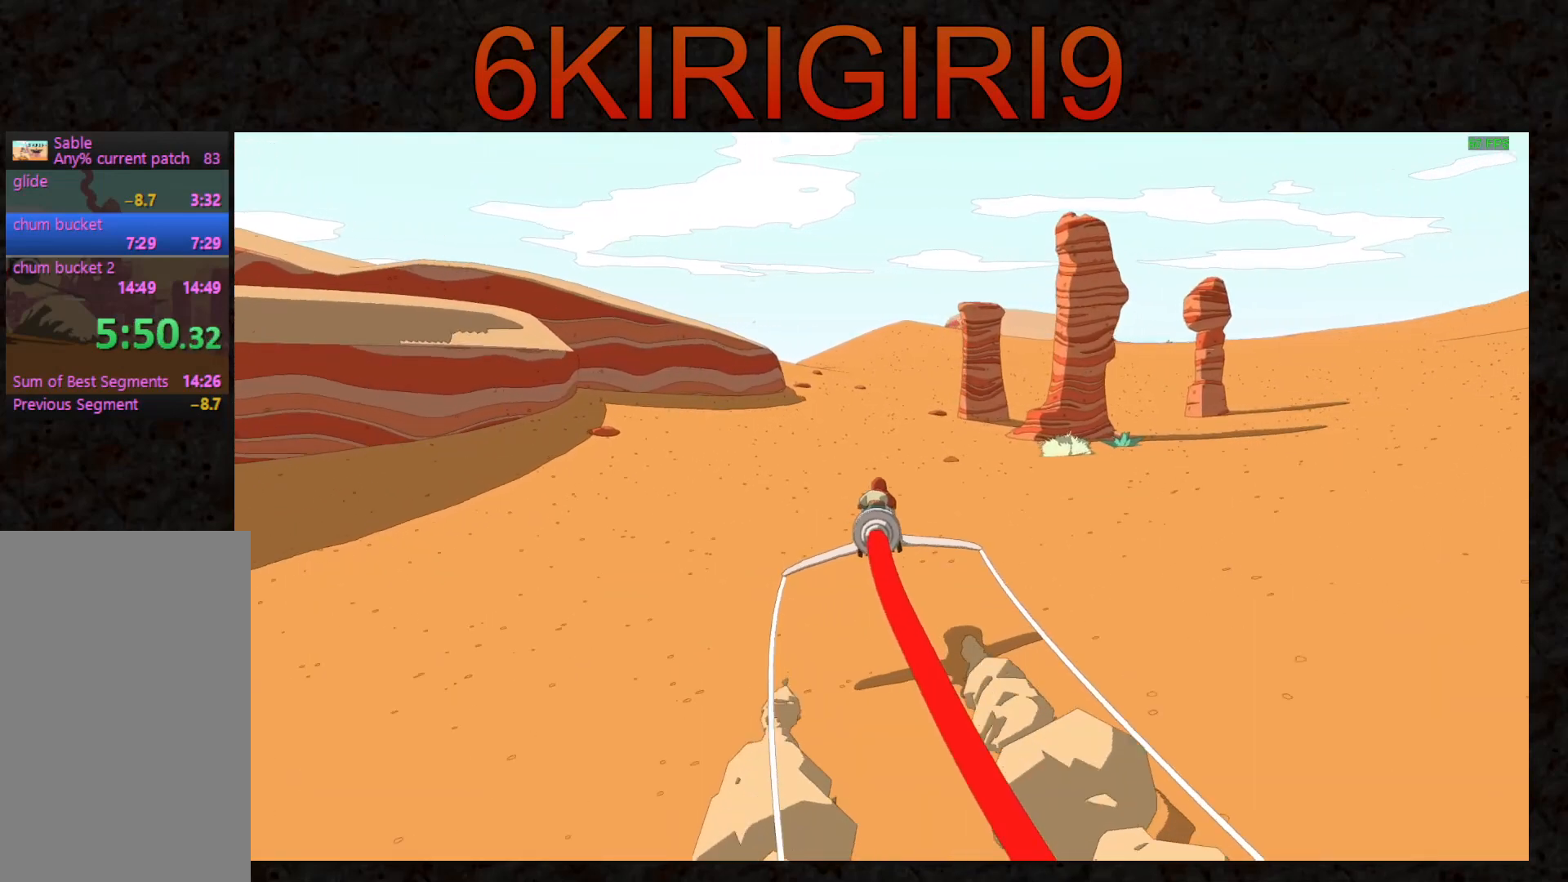
{"keys": ["w"], "mouse": [], "events": [[167, "a", "down"], [233, "a", "up"]]}
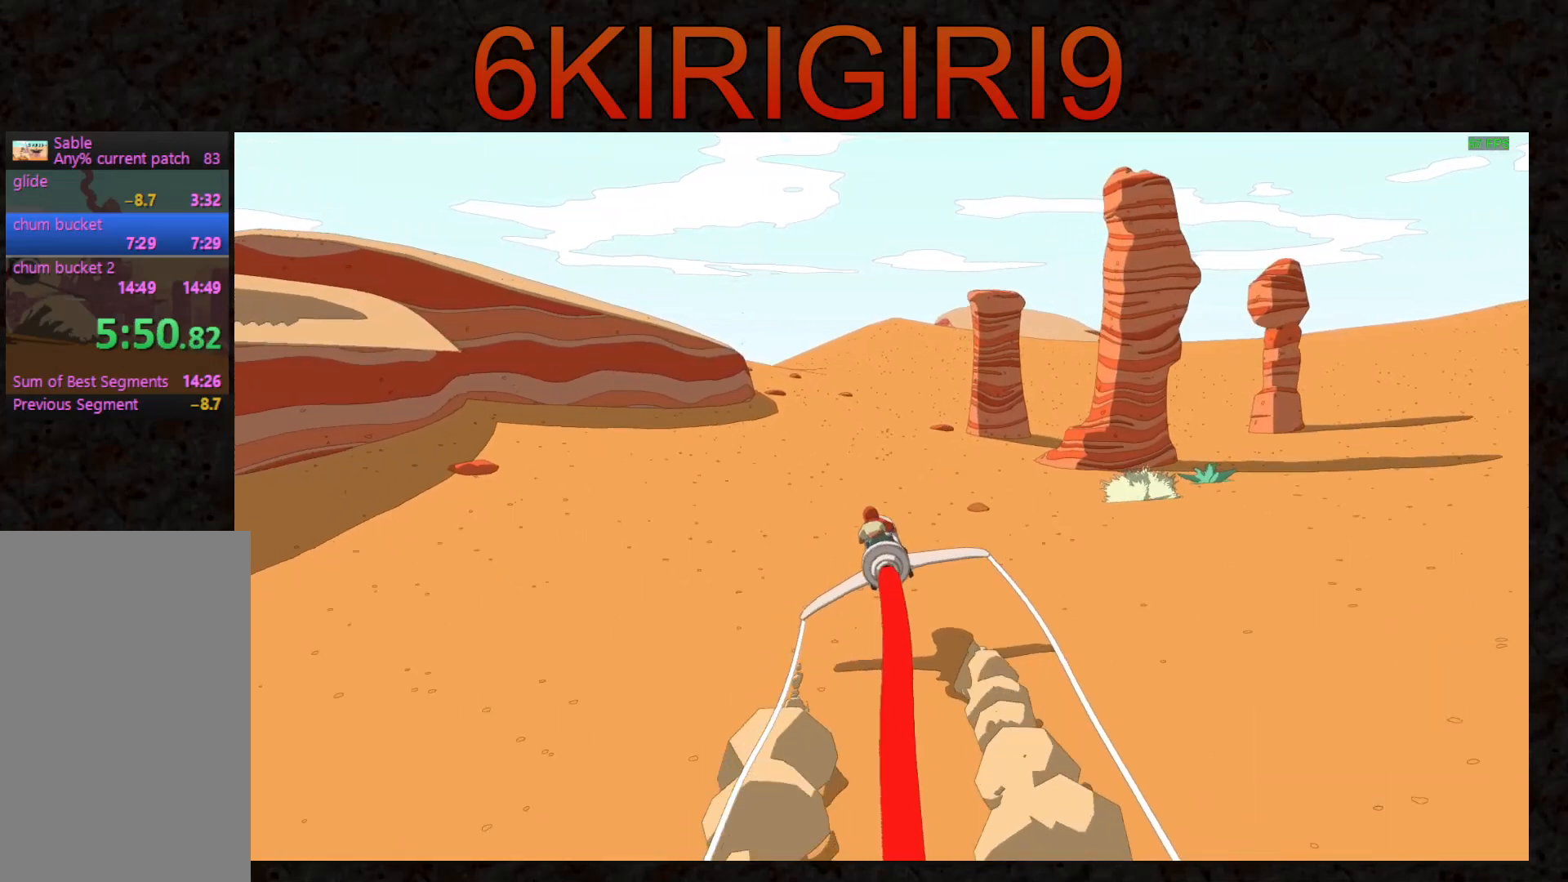
{"keys": ["w"], "mouse": [], "events": []}
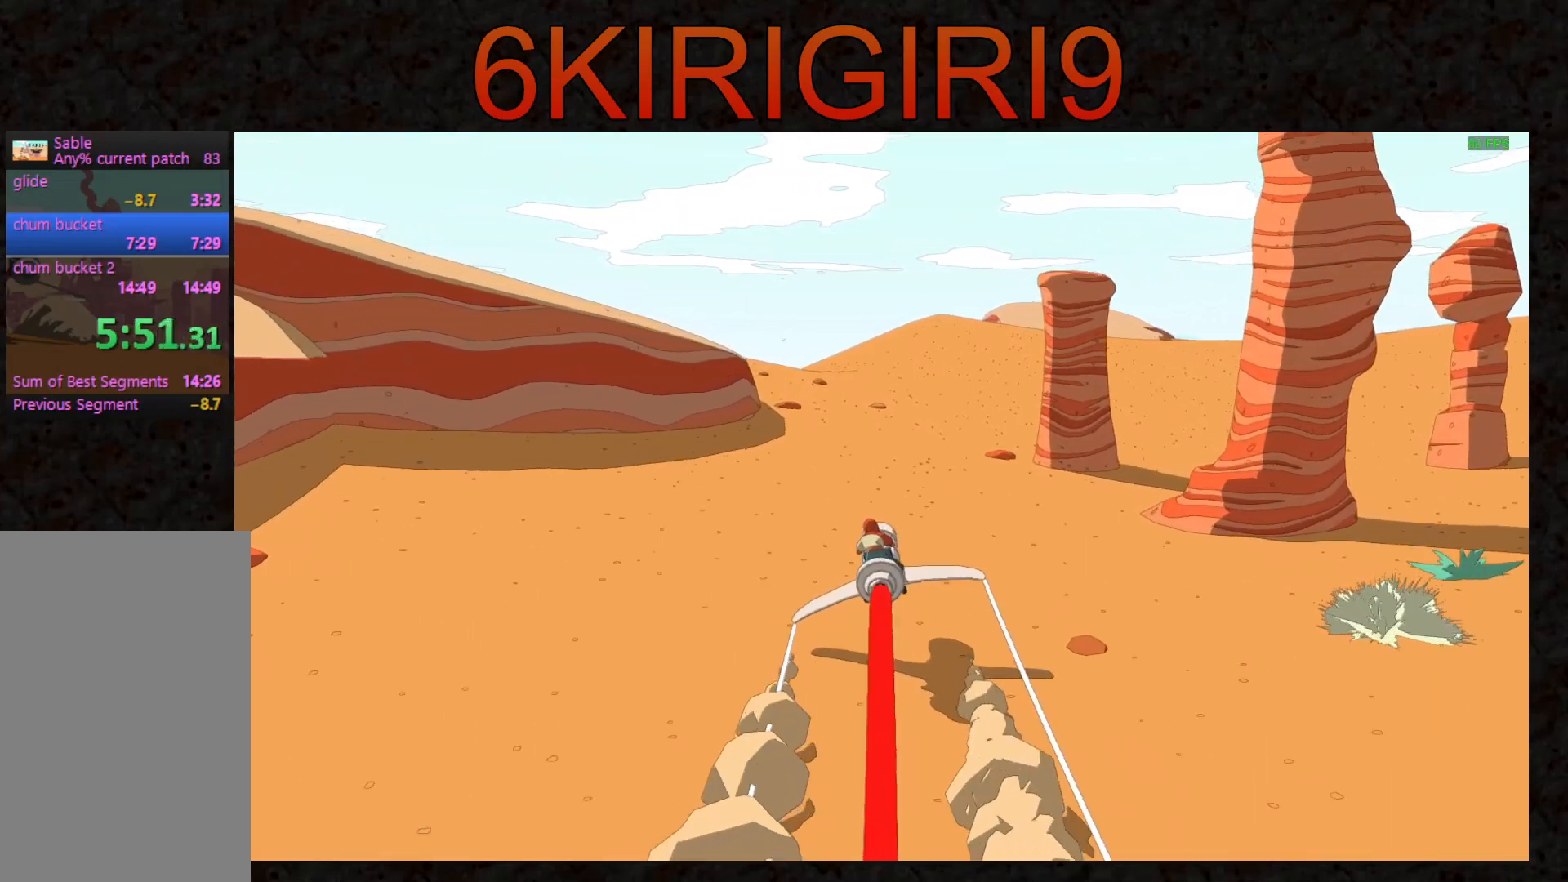
{"keys": ["w"], "mouse": [], "events": []}
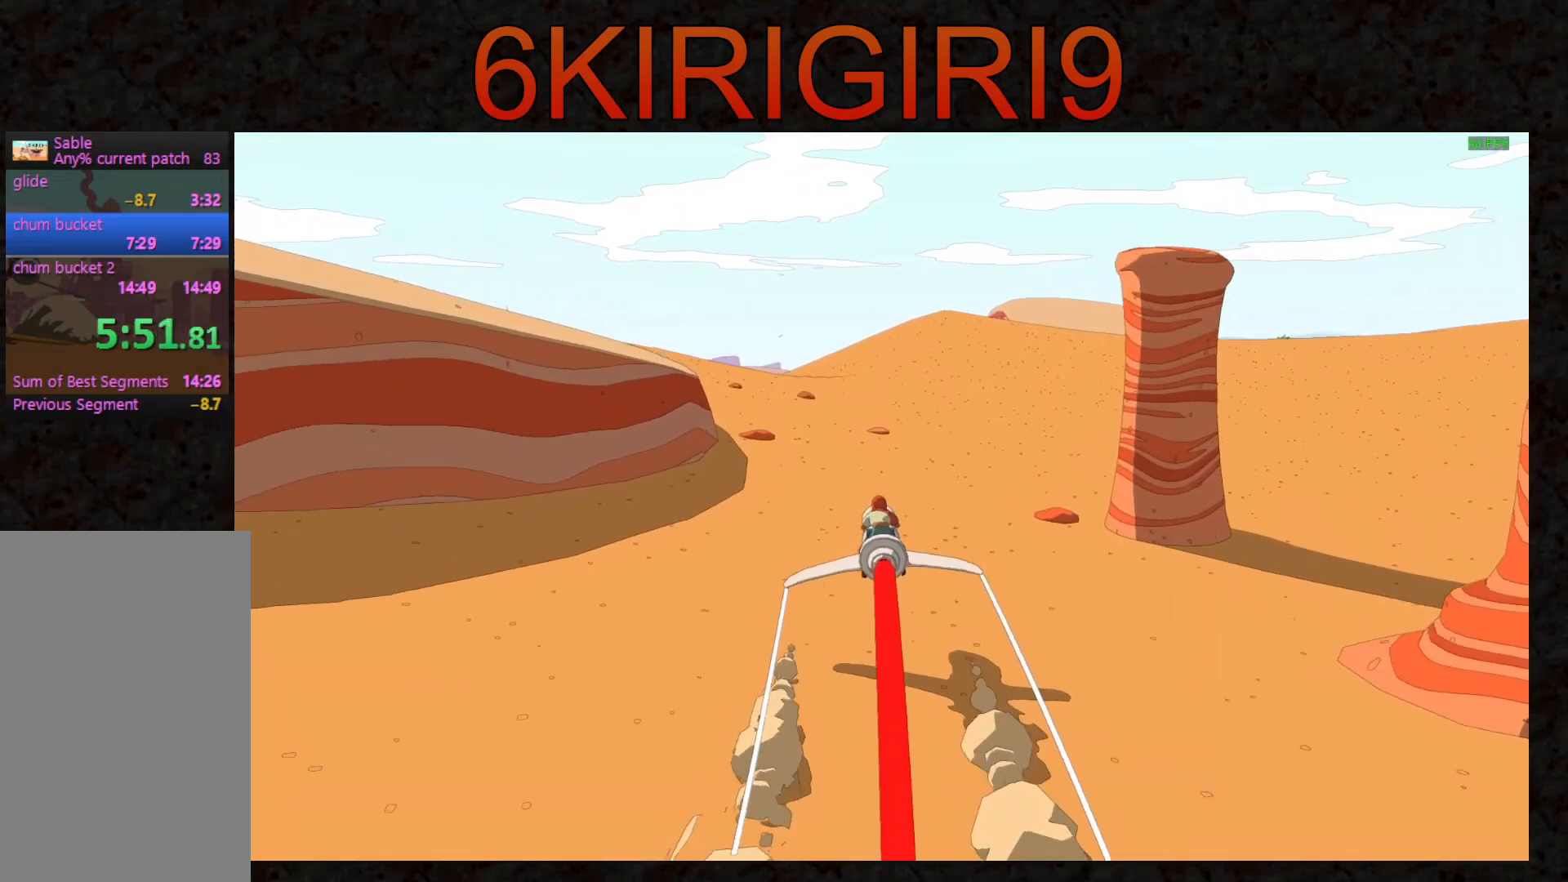
{"keys": ["w"], "mouse": [], "events": []}
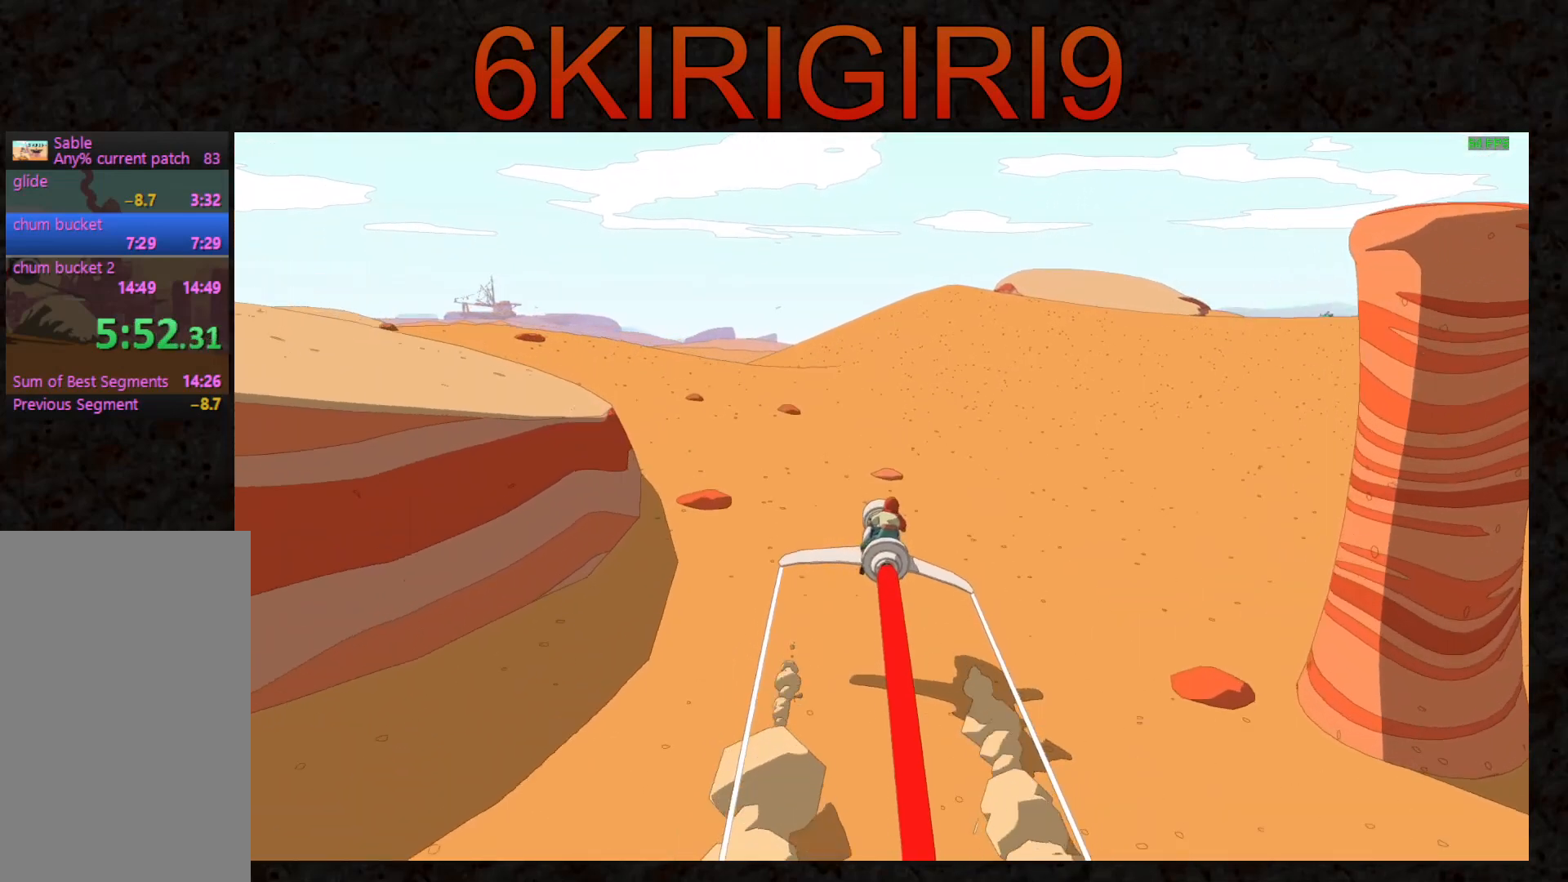
{"keys": ["w"], "mouse": [], "events": []}
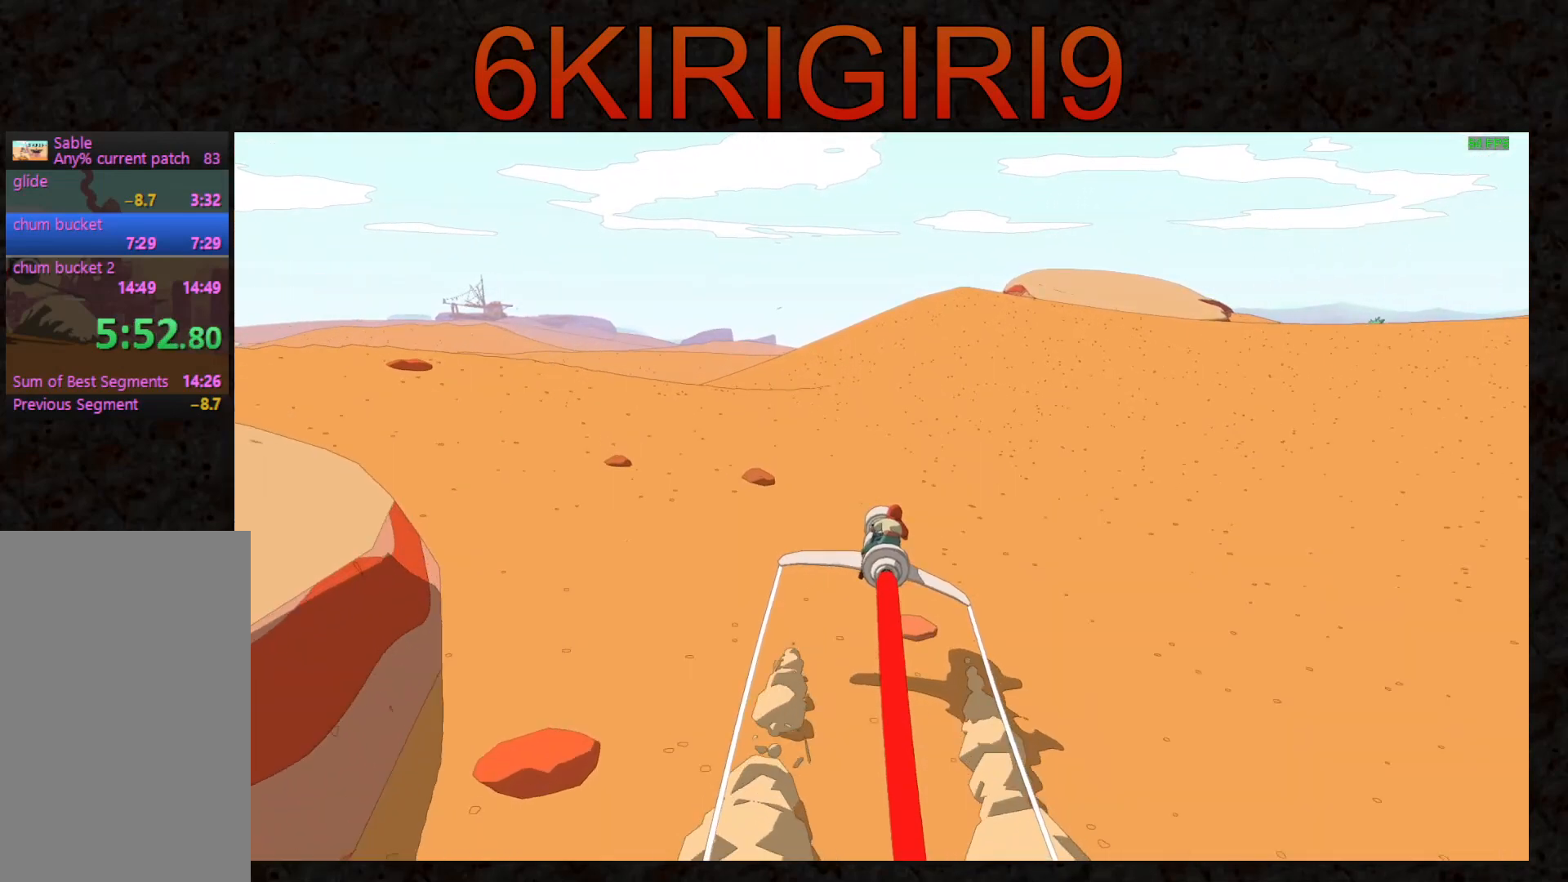
{"keys": ["w"], "mouse": [], "events": []}
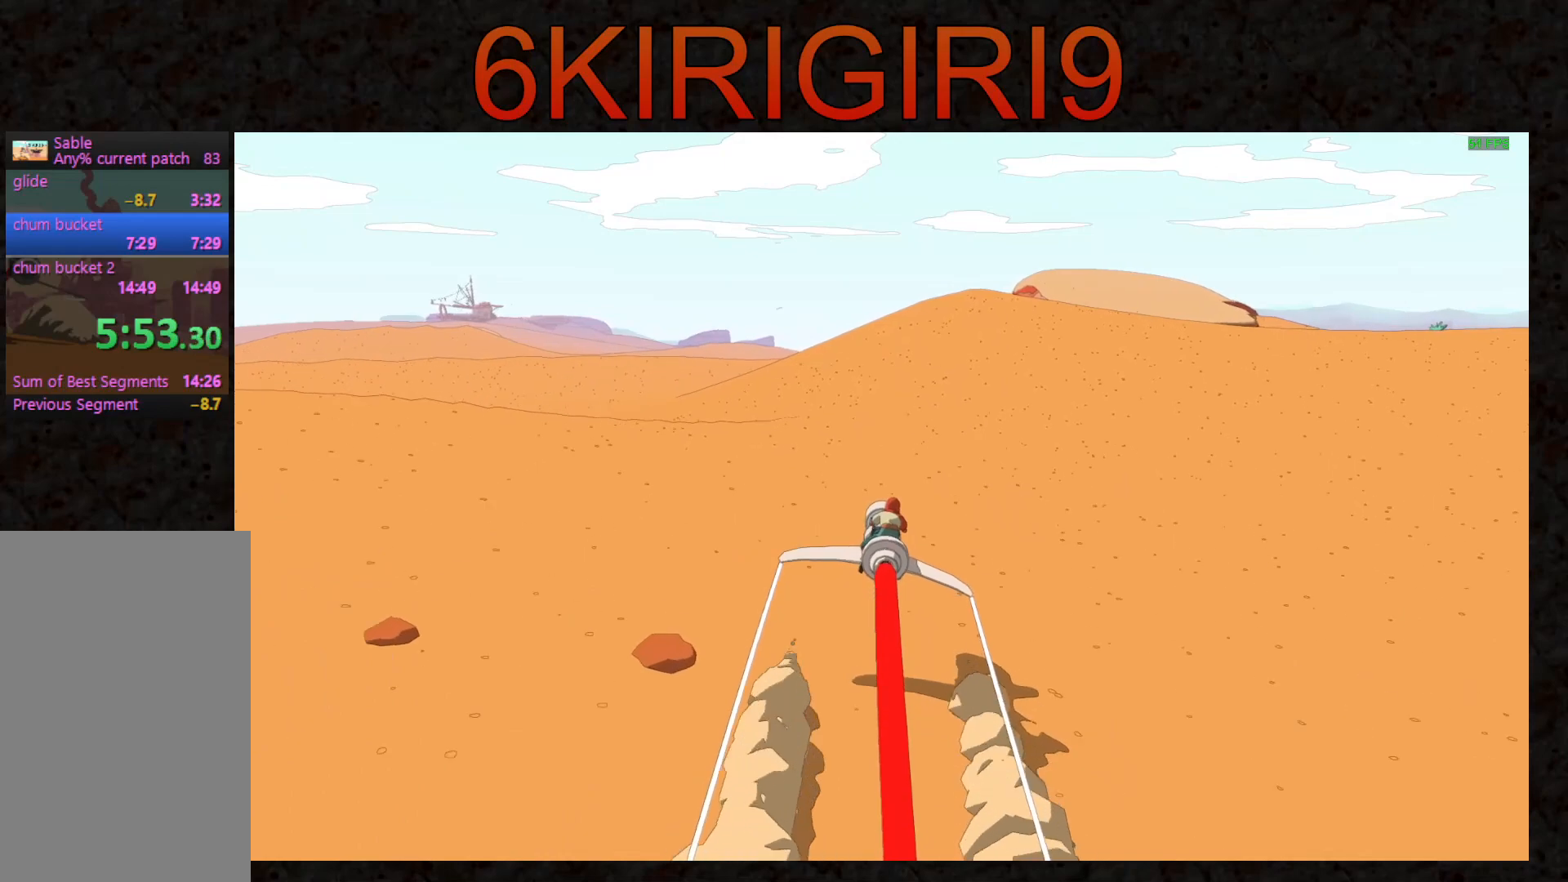
{"keys": ["w"], "mouse": [], "events": []}
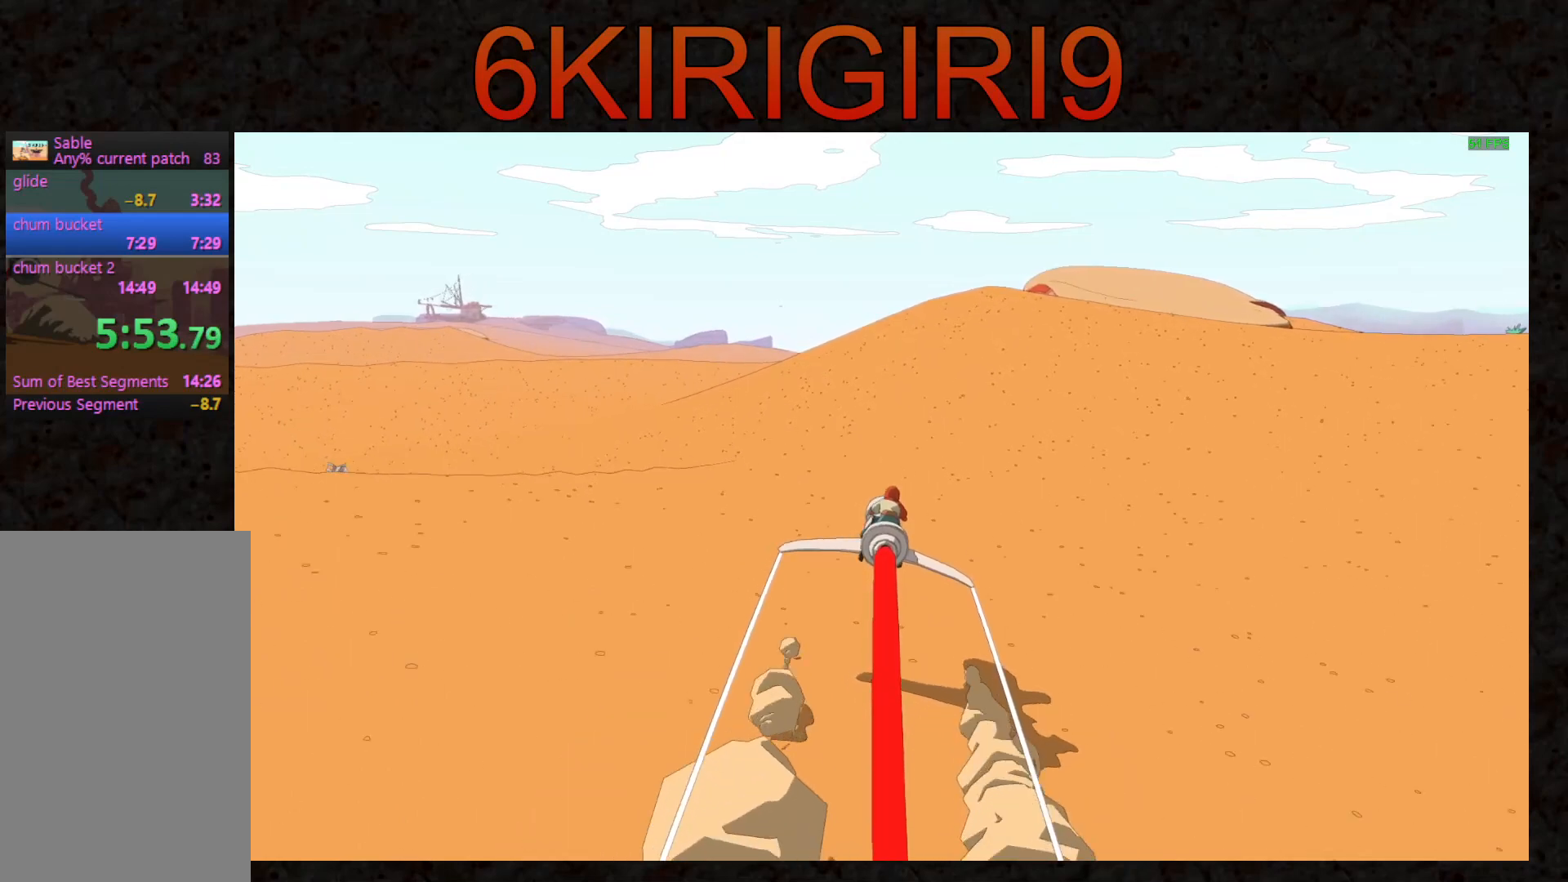
{"keys": ["w"], "mouse": [], "events": [[333, "a", "down"], [433, "a", "up"]]}
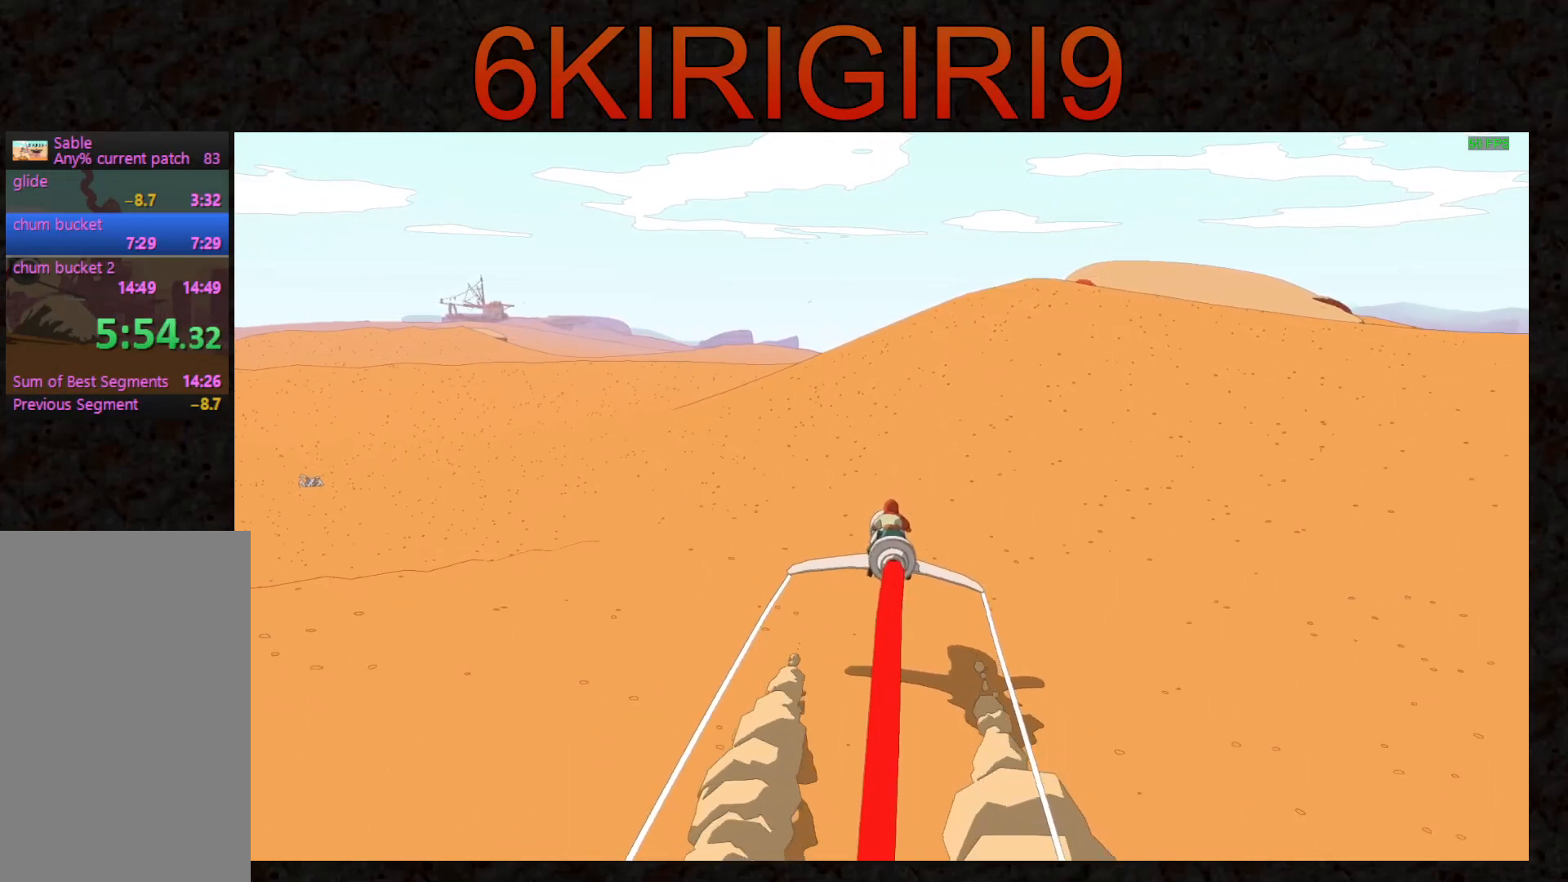
{"keys": ["w"], "mouse": [], "events": [[67, "a", "down"], [167, "a", "up"], [300, "a", "down"], [400, "a", "up"]]}
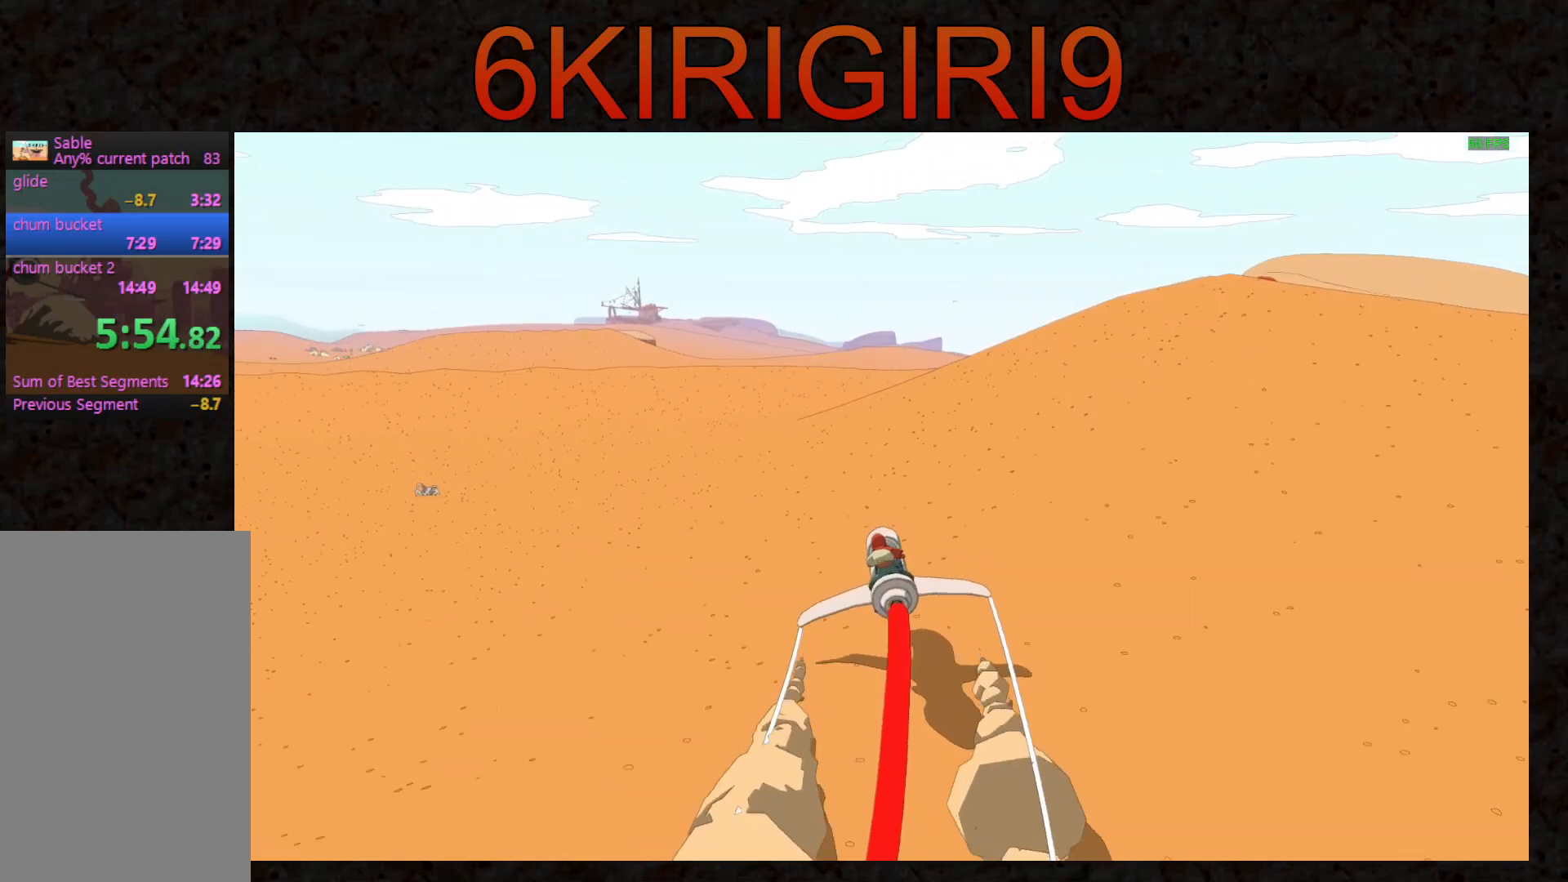
{"keys": ["w"], "mouse": [], "events": [[67, "a", "down"], [167, "a", "up"]]}
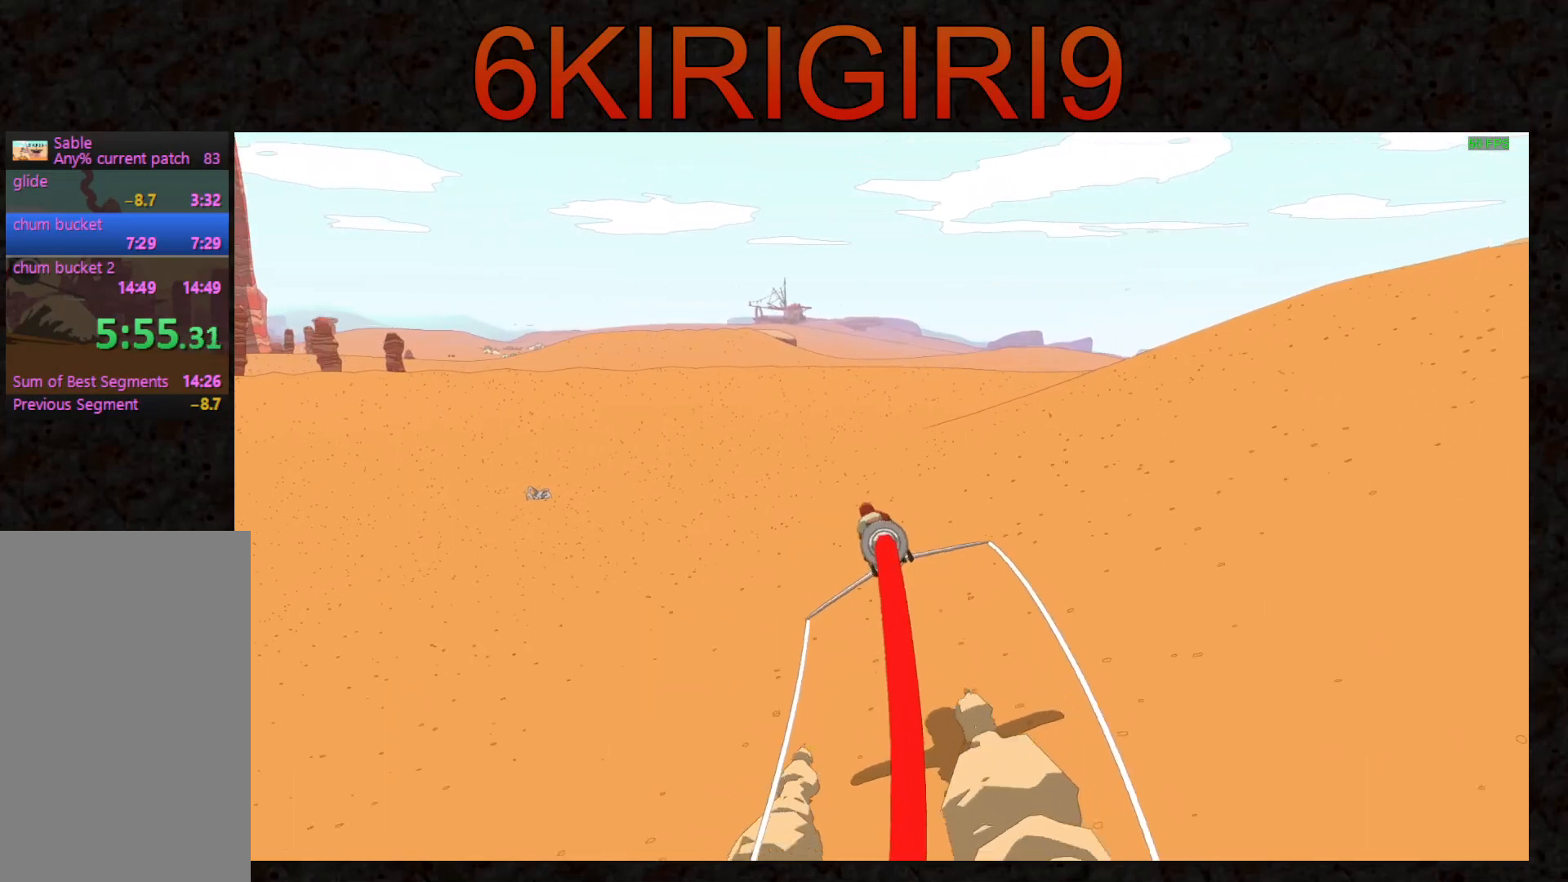
{"keys": ["w"], "mouse": [], "events": []}
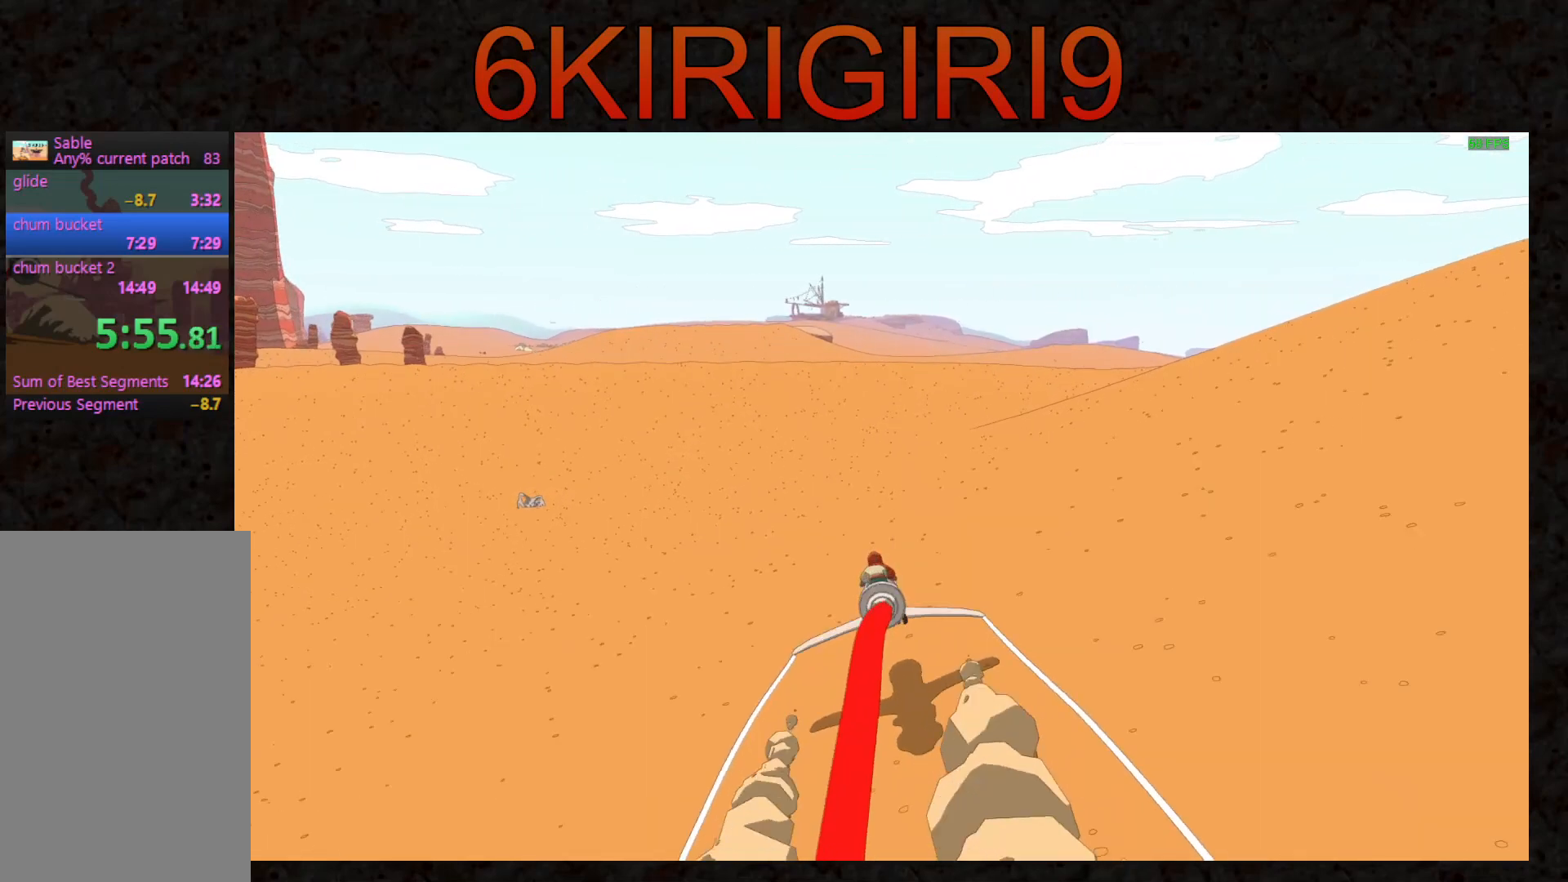
{"keys": ["w"], "mouse": [], "events": []}
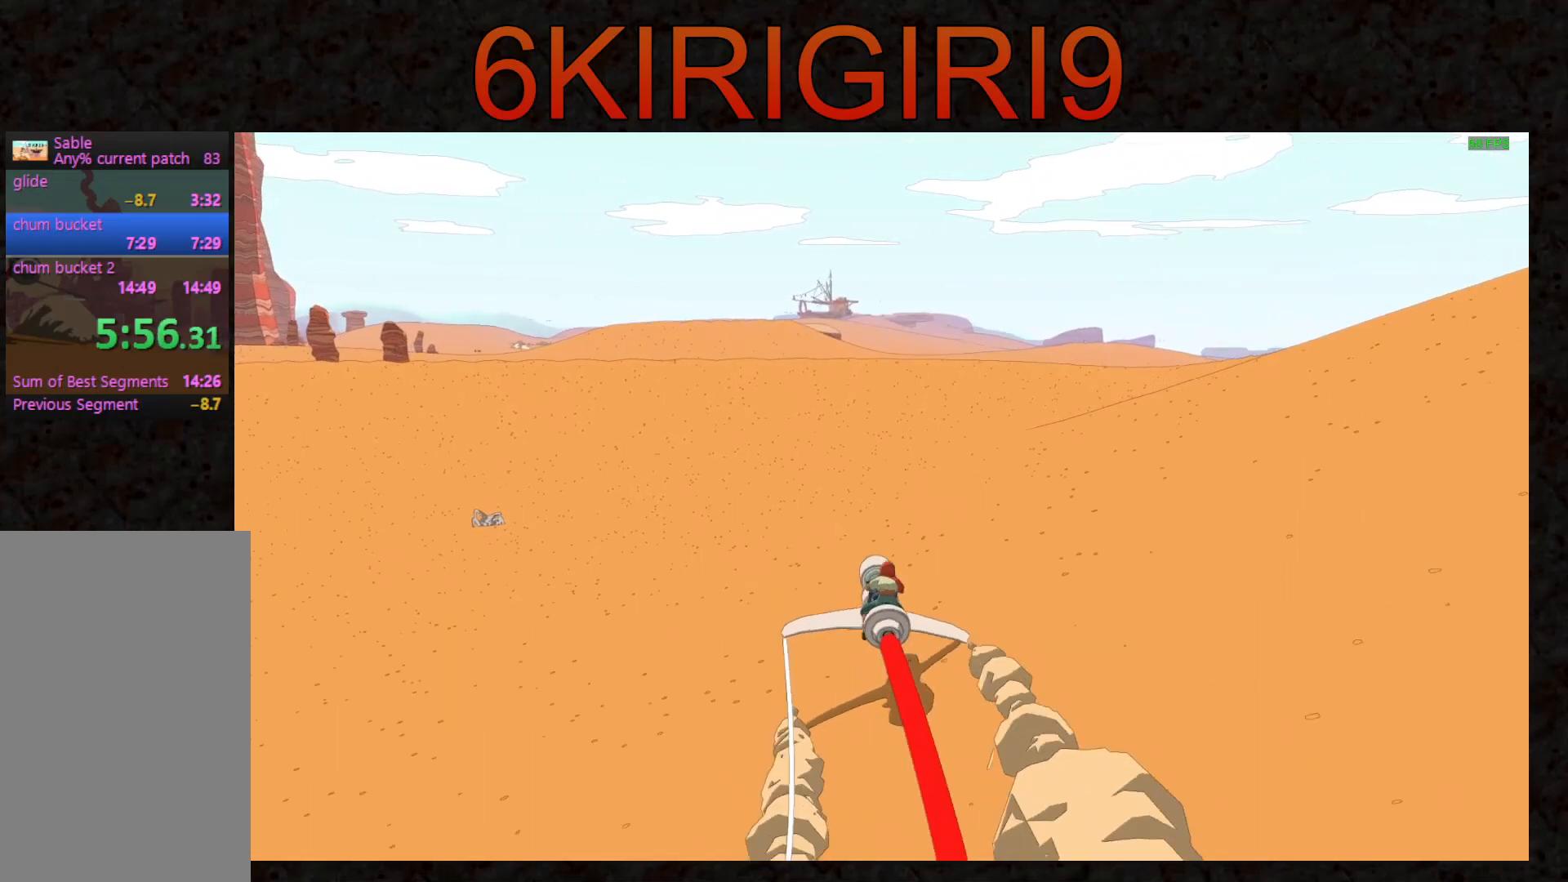
{"keys": ["w"], "mouse": [], "events": []}
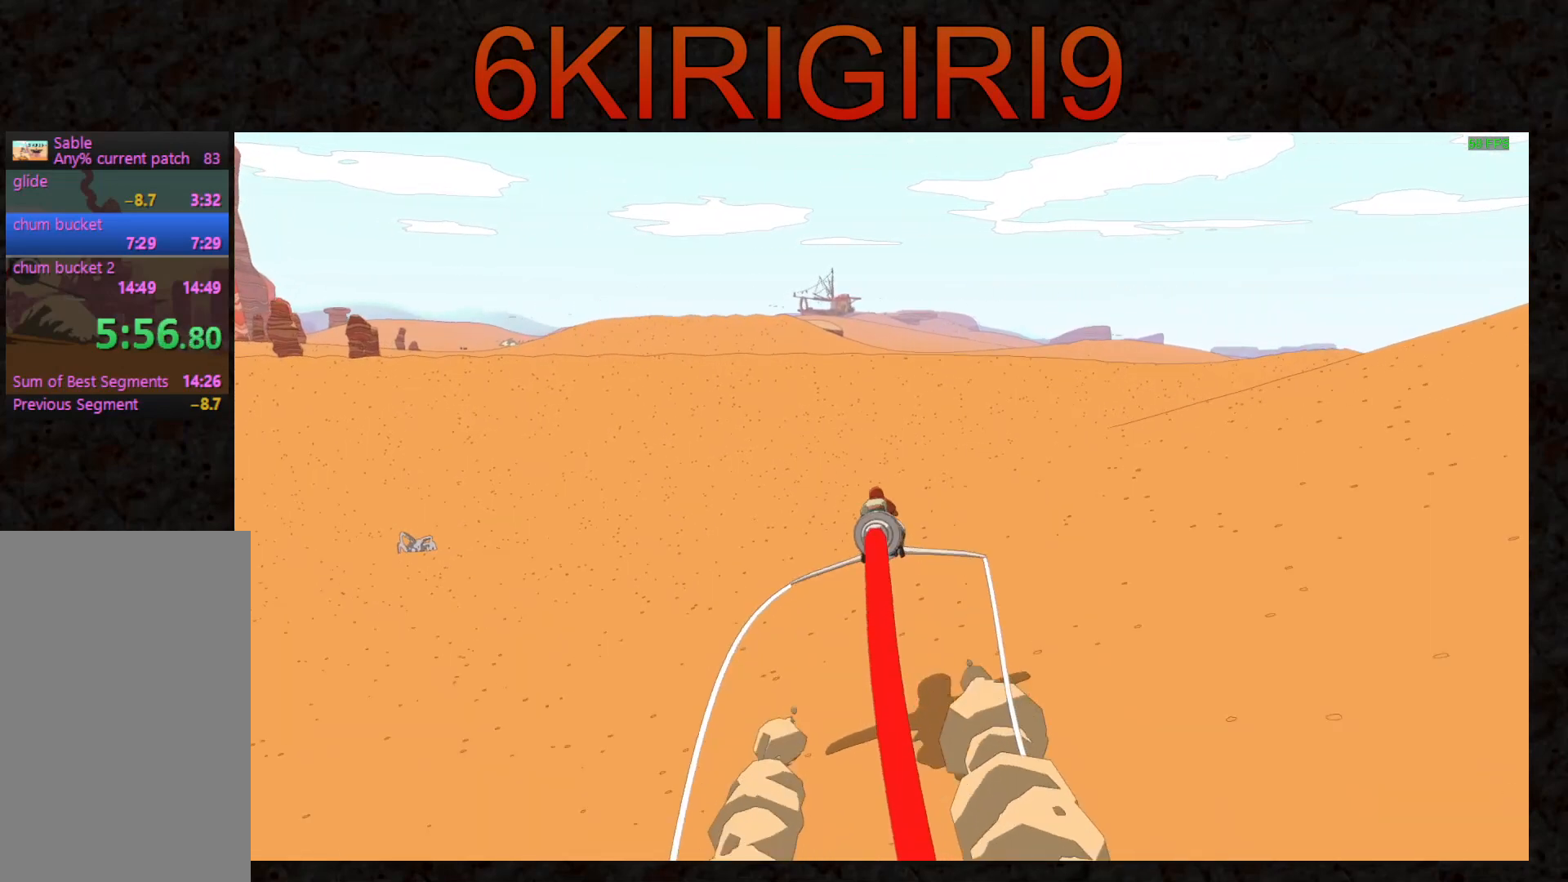
{"keys": ["w"], "mouse": [], "events": [[433, "d", "down"], [500, "d", "up"]]}
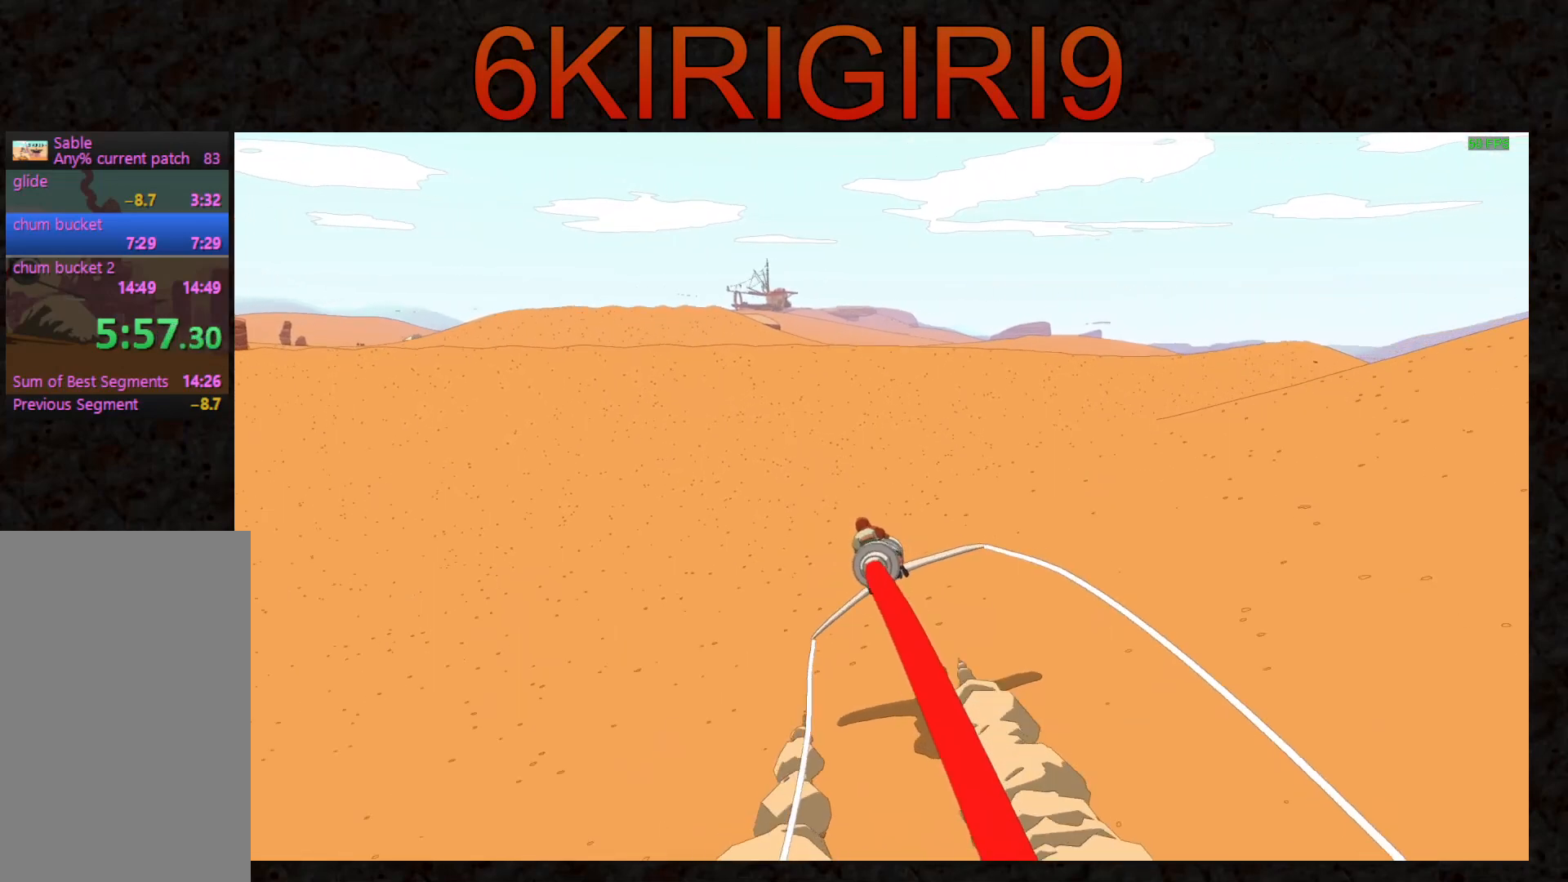
{"keys": ["w"], "mouse": [], "events": [[133, "d", "down"], [200, "d", "up"], [367, "d", "down"], [400, "d", "up"]]}
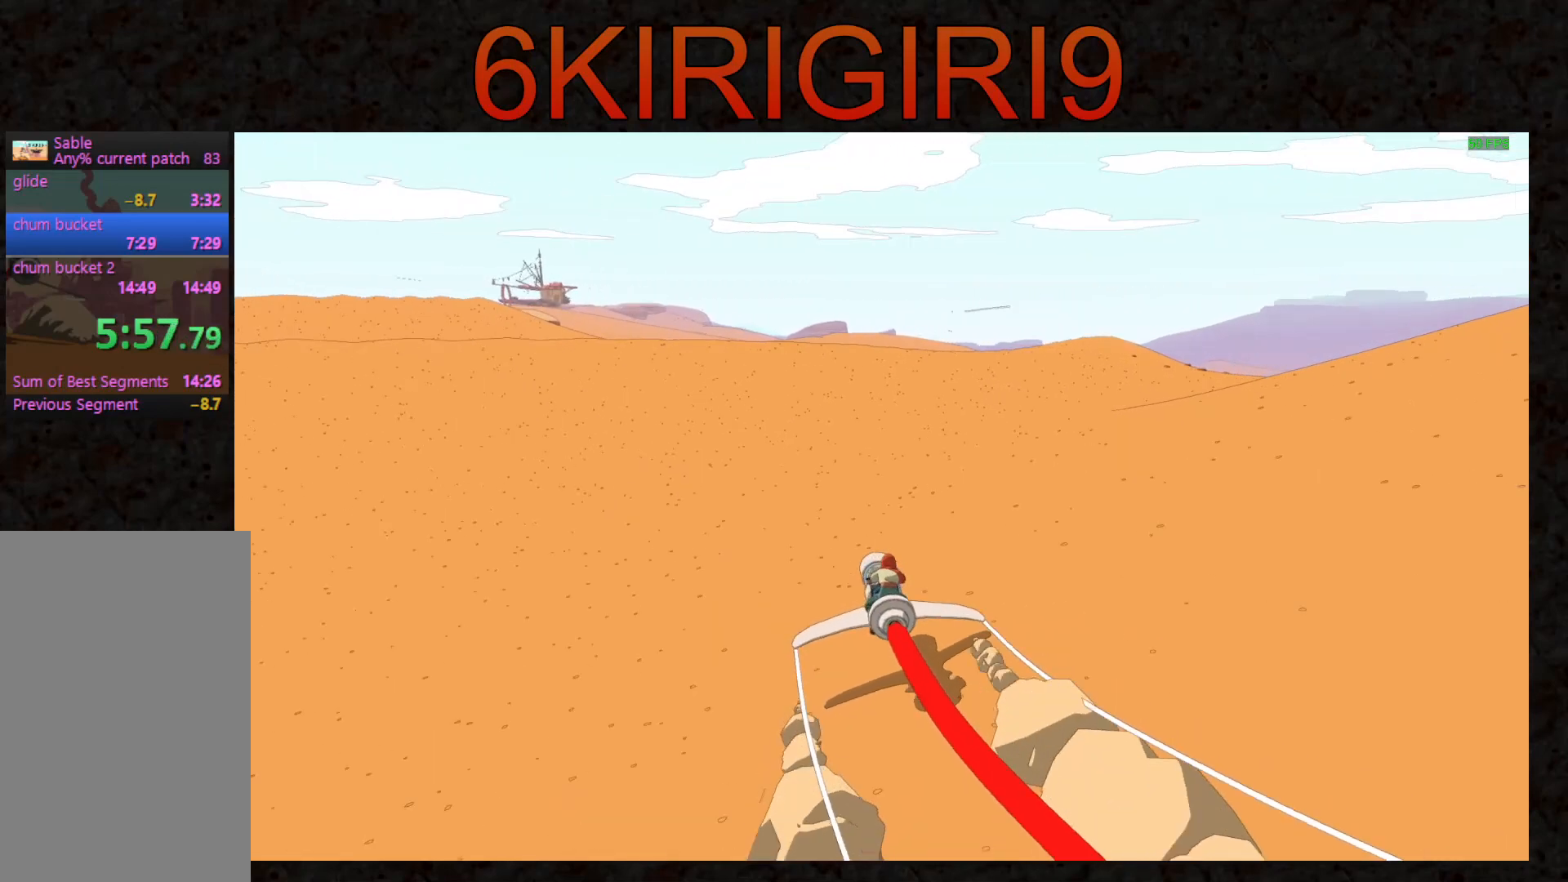
{"keys": ["w"], "mouse": [], "events": [[100, "d", "down"], [167, "d", "up"], [333, "d", "down"], [400, "d", "up"]]}
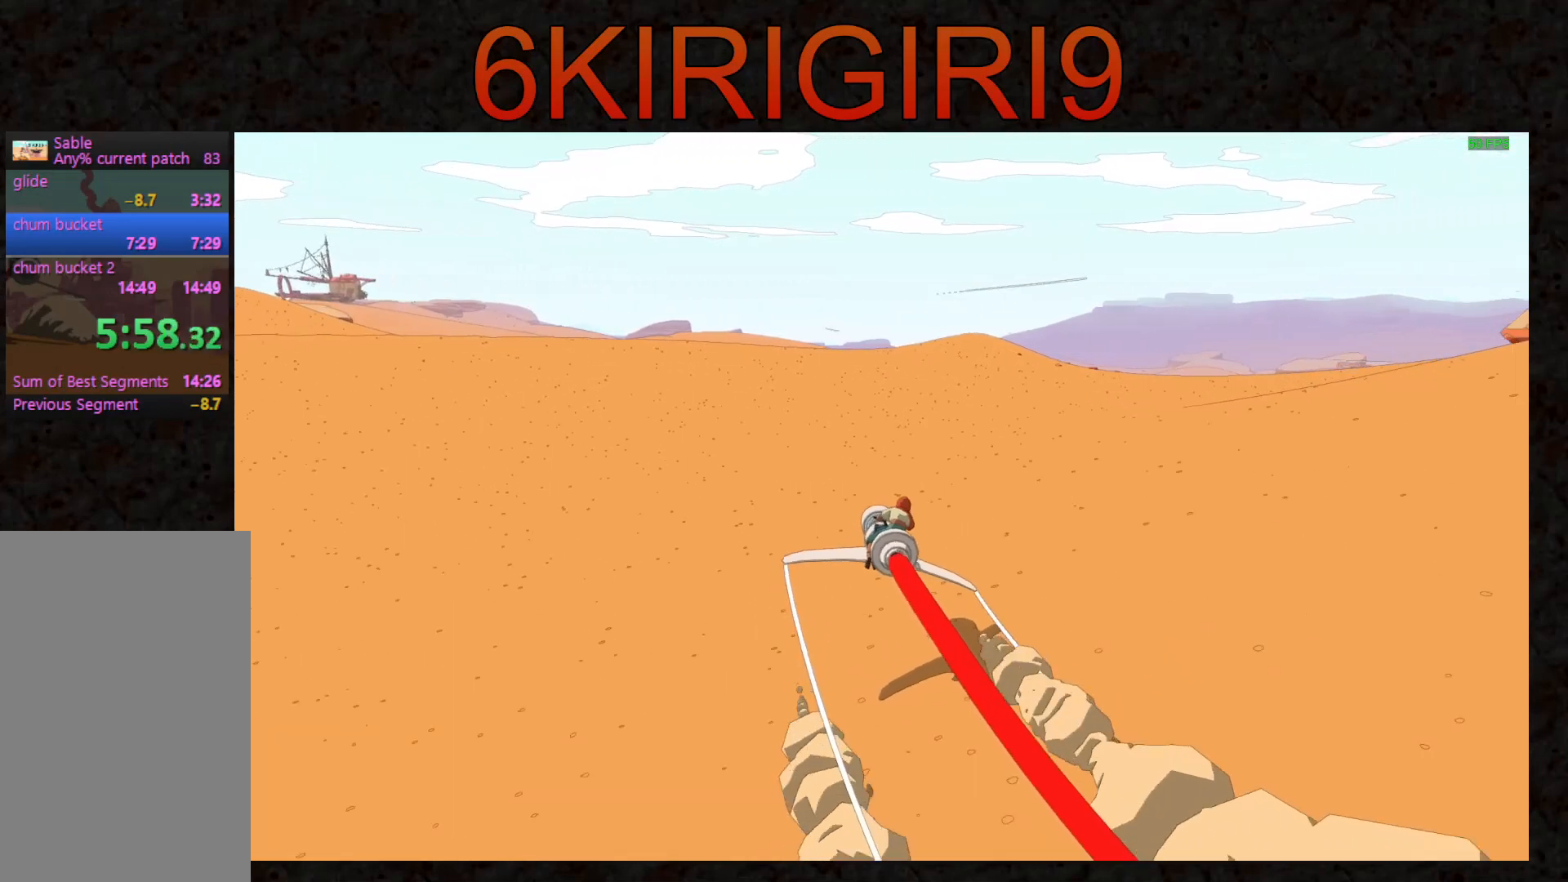
{"keys": ["w"], "mouse": [], "events": [[33, "d", "down"], [100, "d", "up"]]}
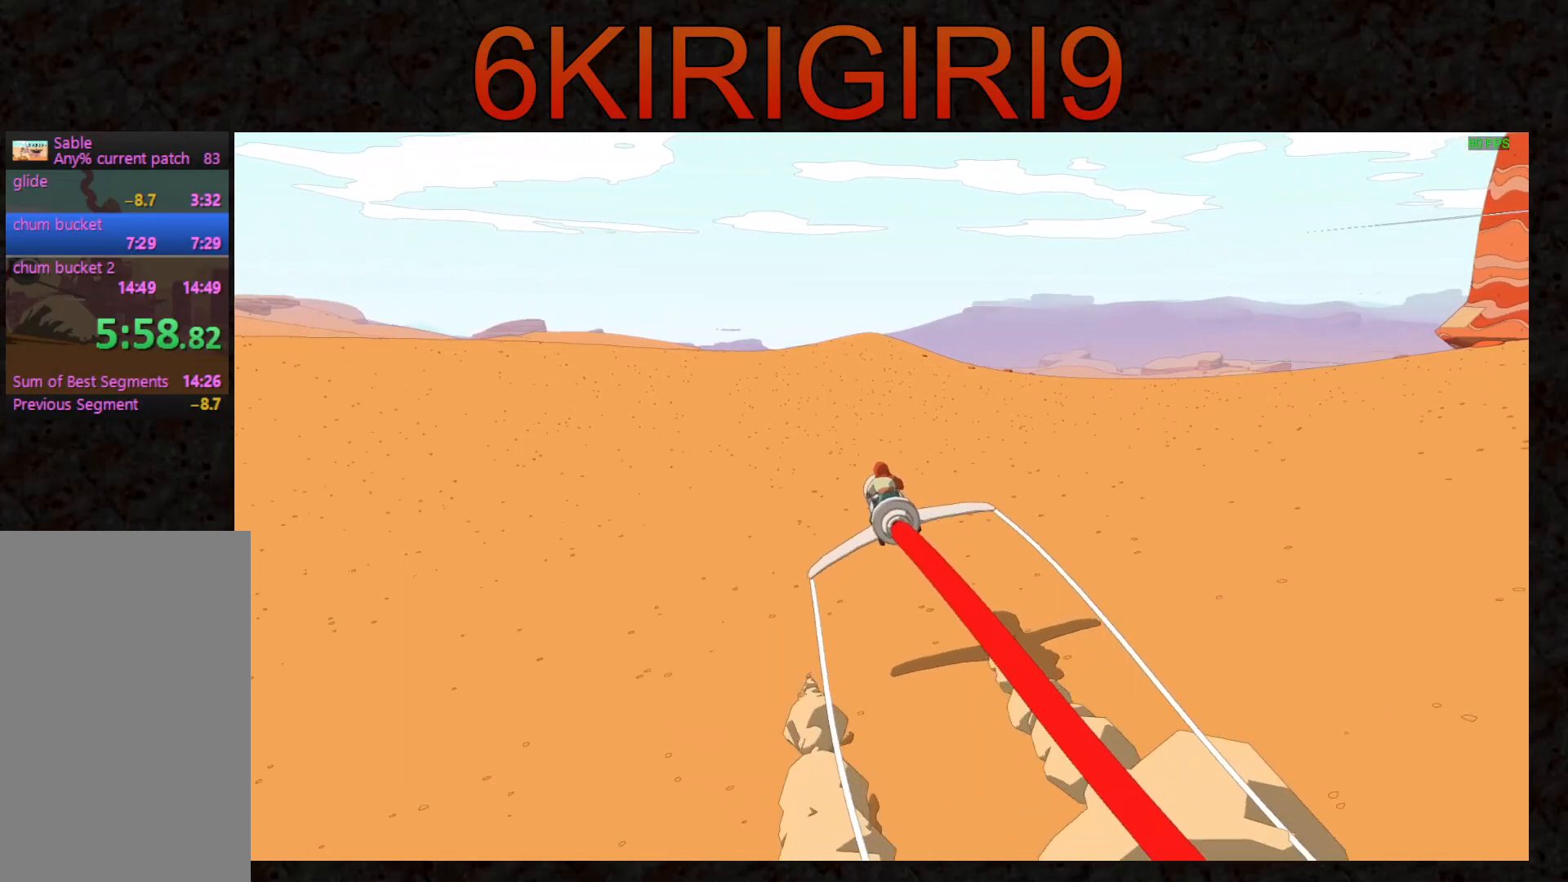
{"keys": ["w"], "mouse": [], "events": [[133, "d", "down"], [167, "d", "up"]]}
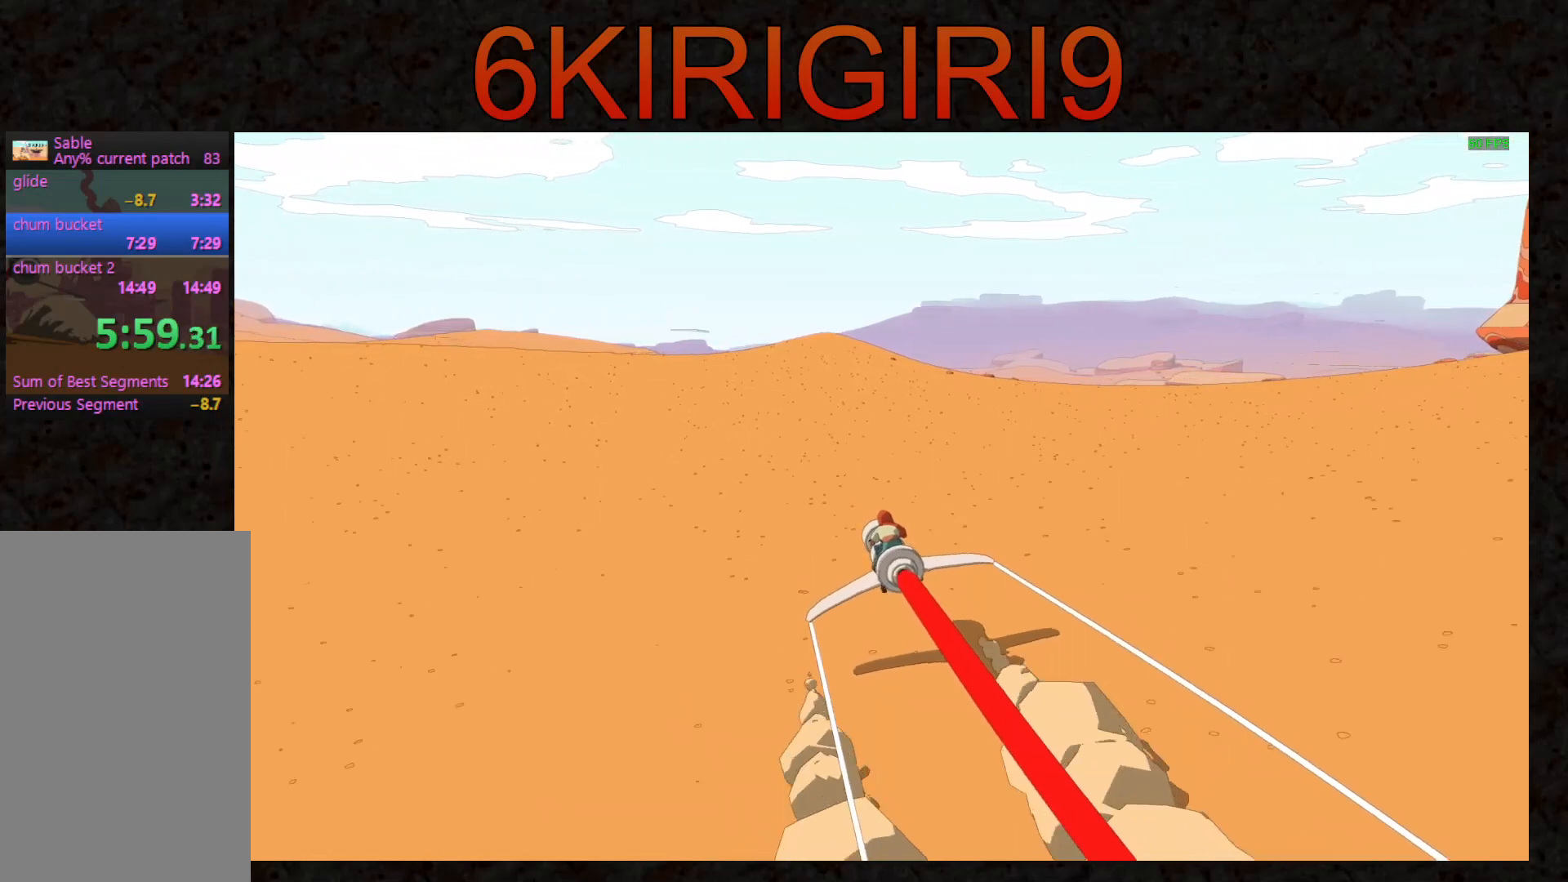
{"keys": ["d", "w"], "mouse": [], "events": [[500, "d", "down"]]}
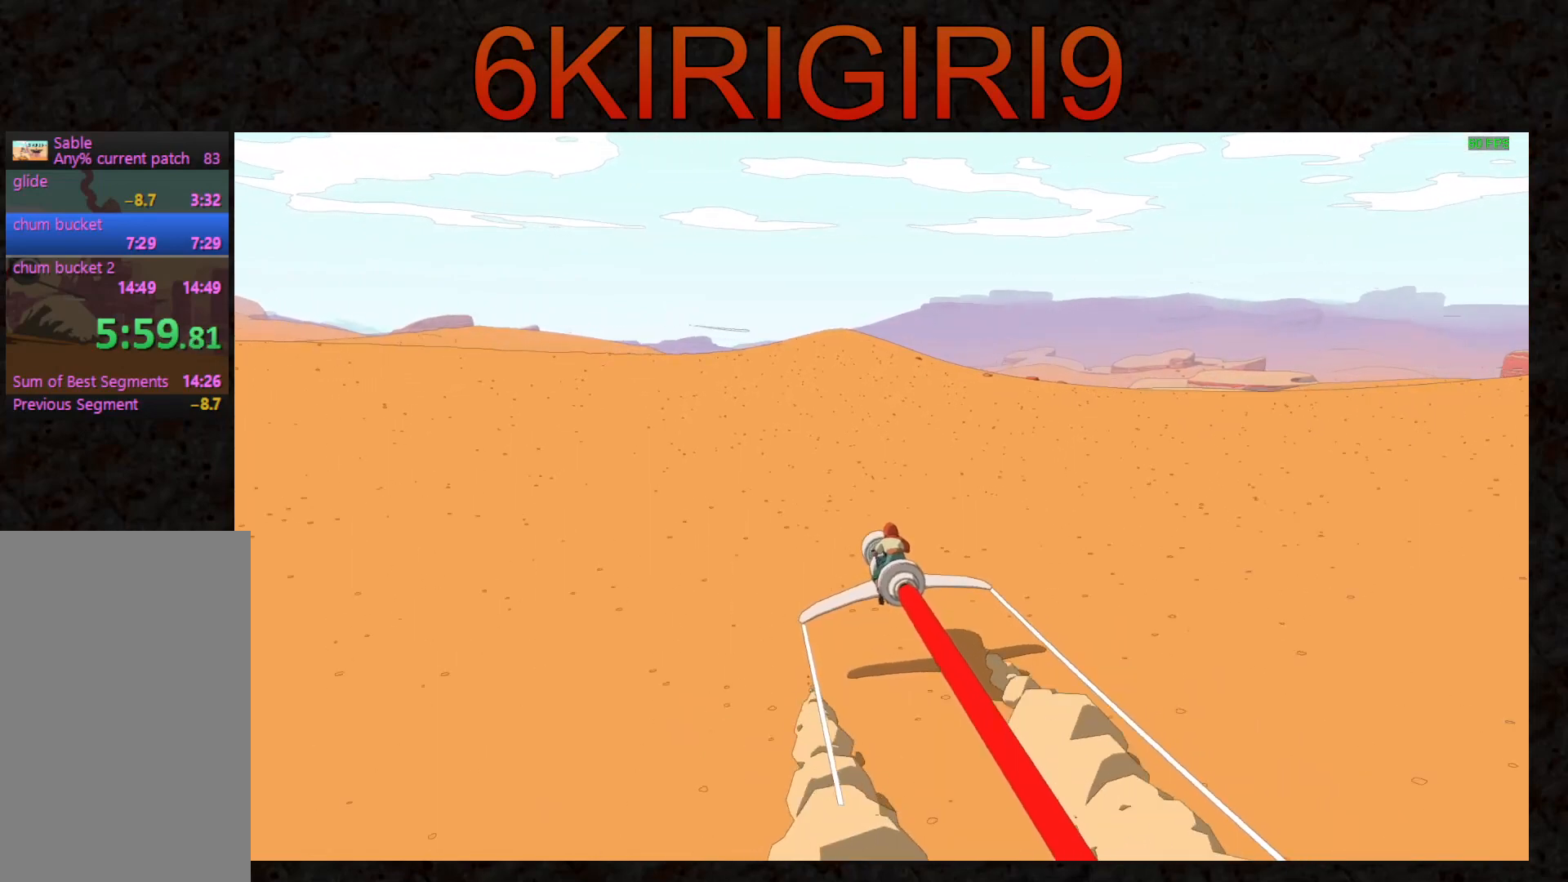
{"keys": ["w"], "mouse": [], "events": [[33, "d", "up"]]}
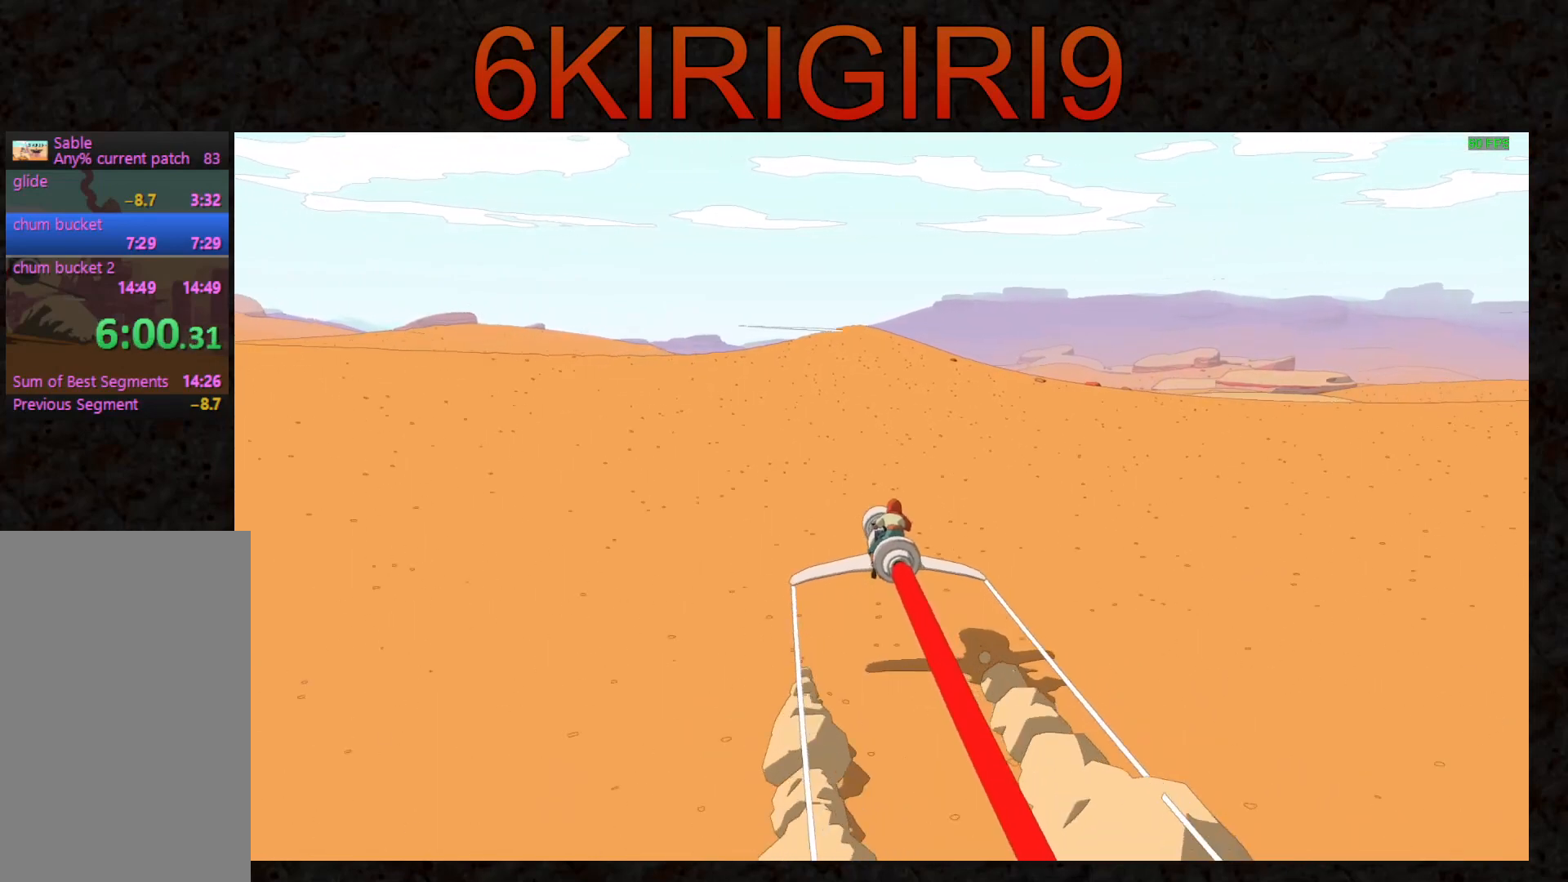
{"keys": ["w"], "mouse": [], "events": [[100, "d", "down"], [167, "d", "up"]]}
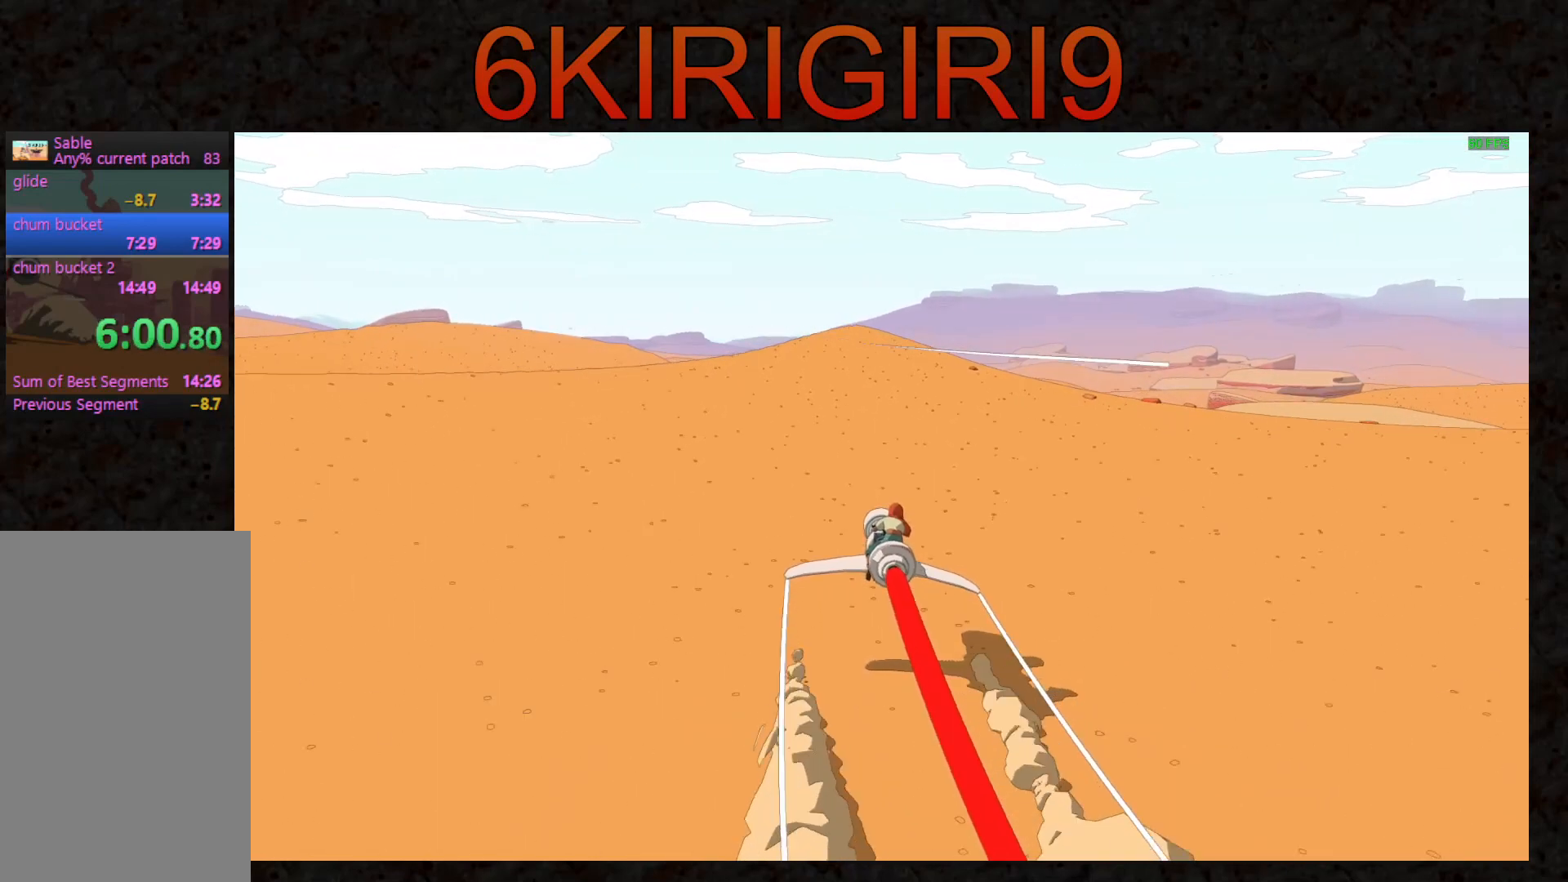
{"keys": ["w"], "mouse": [], "events": []}
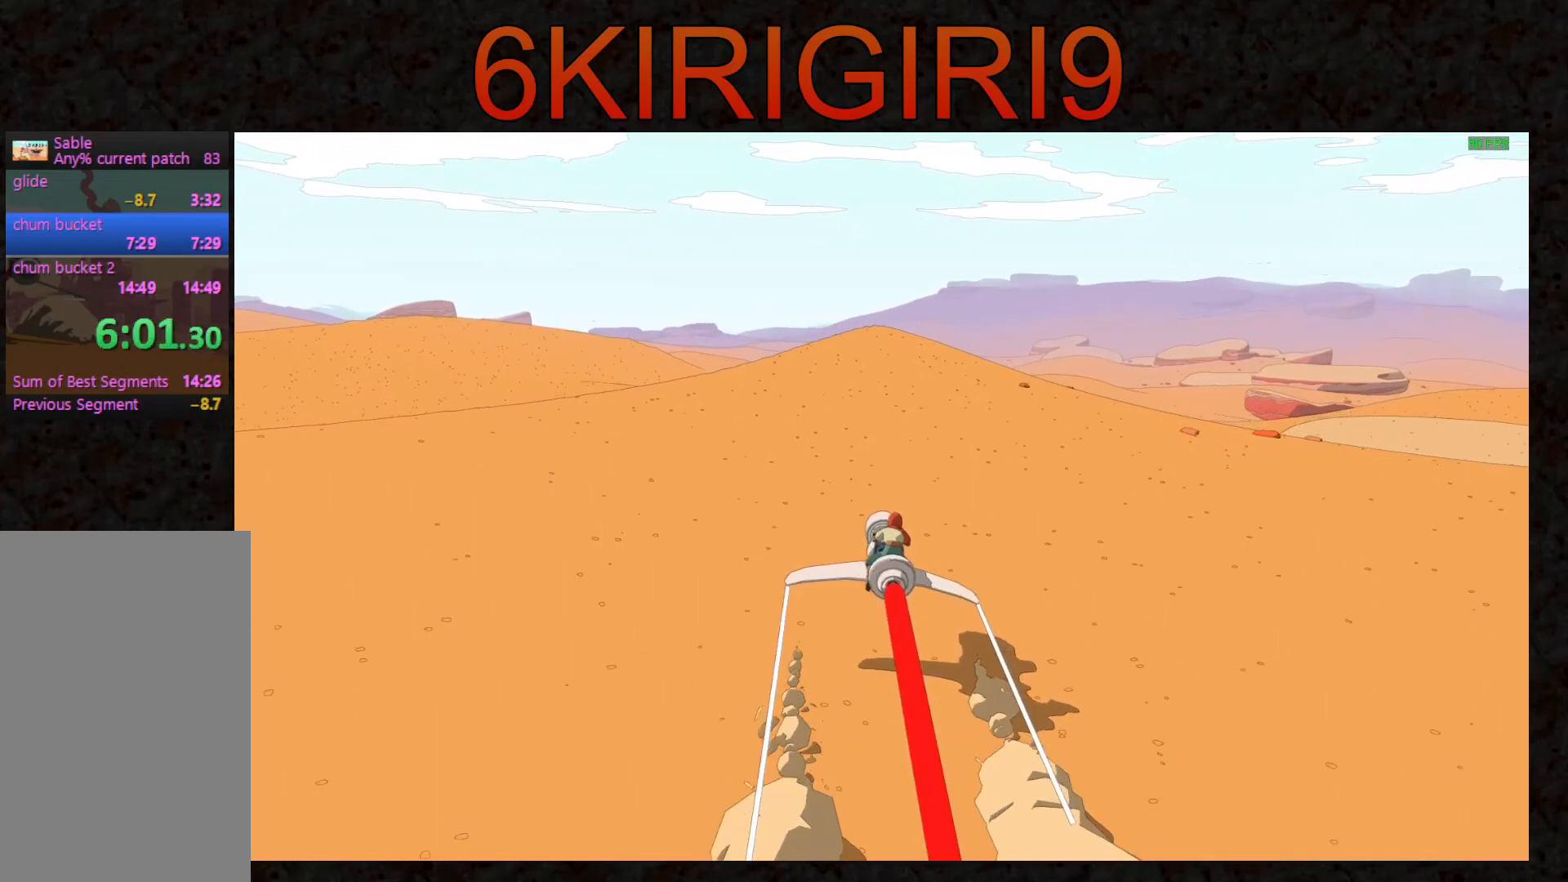
{"keys": ["w"], "mouse": [], "events": []}
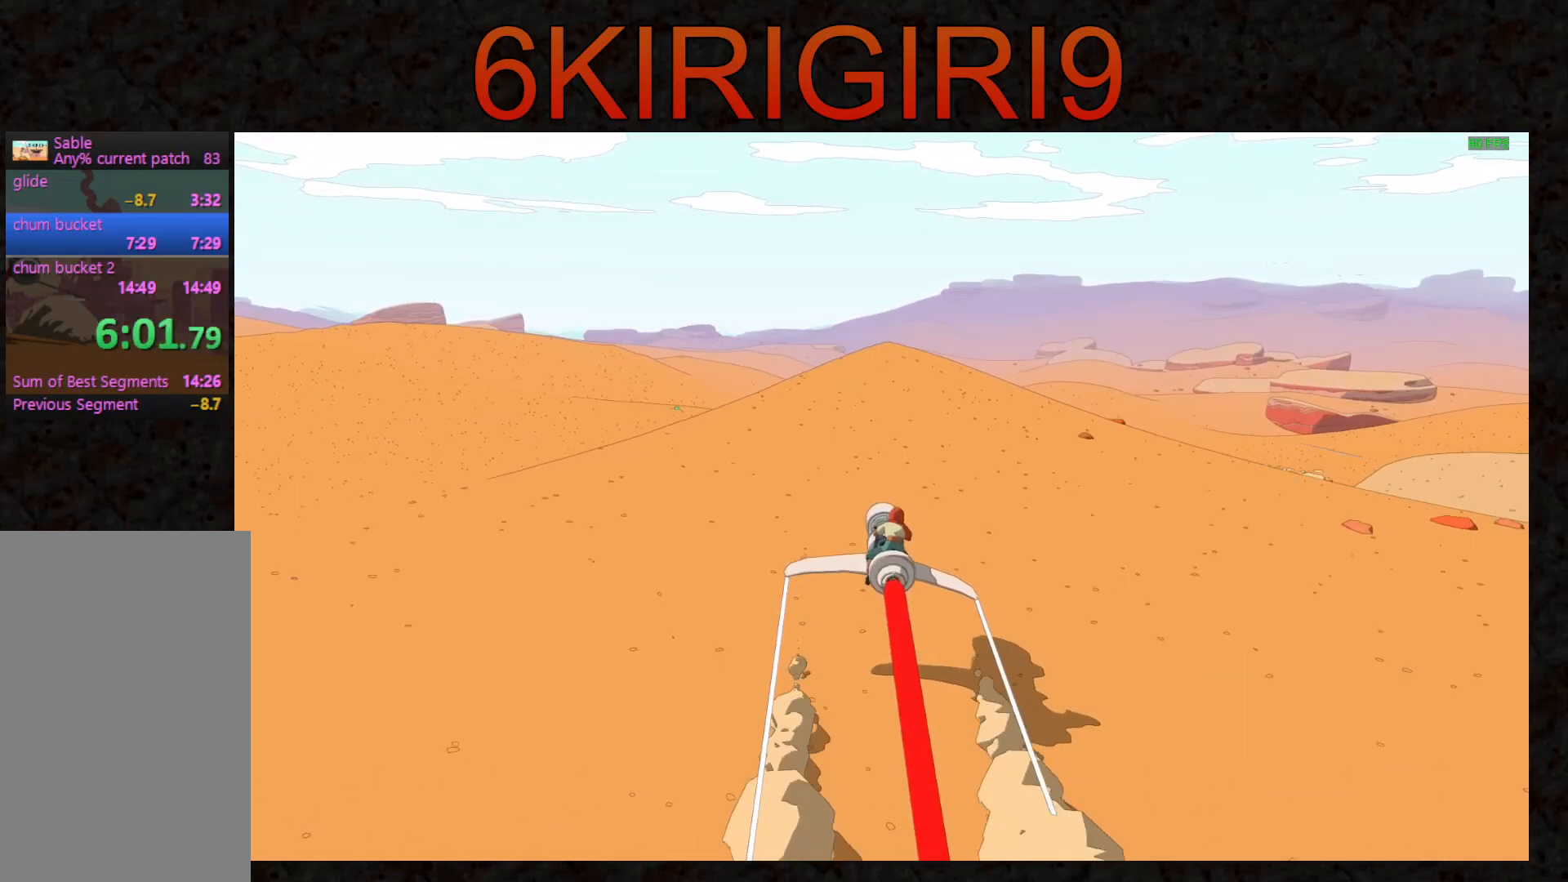
{"keys": ["w"], "mouse": [], "events": []}
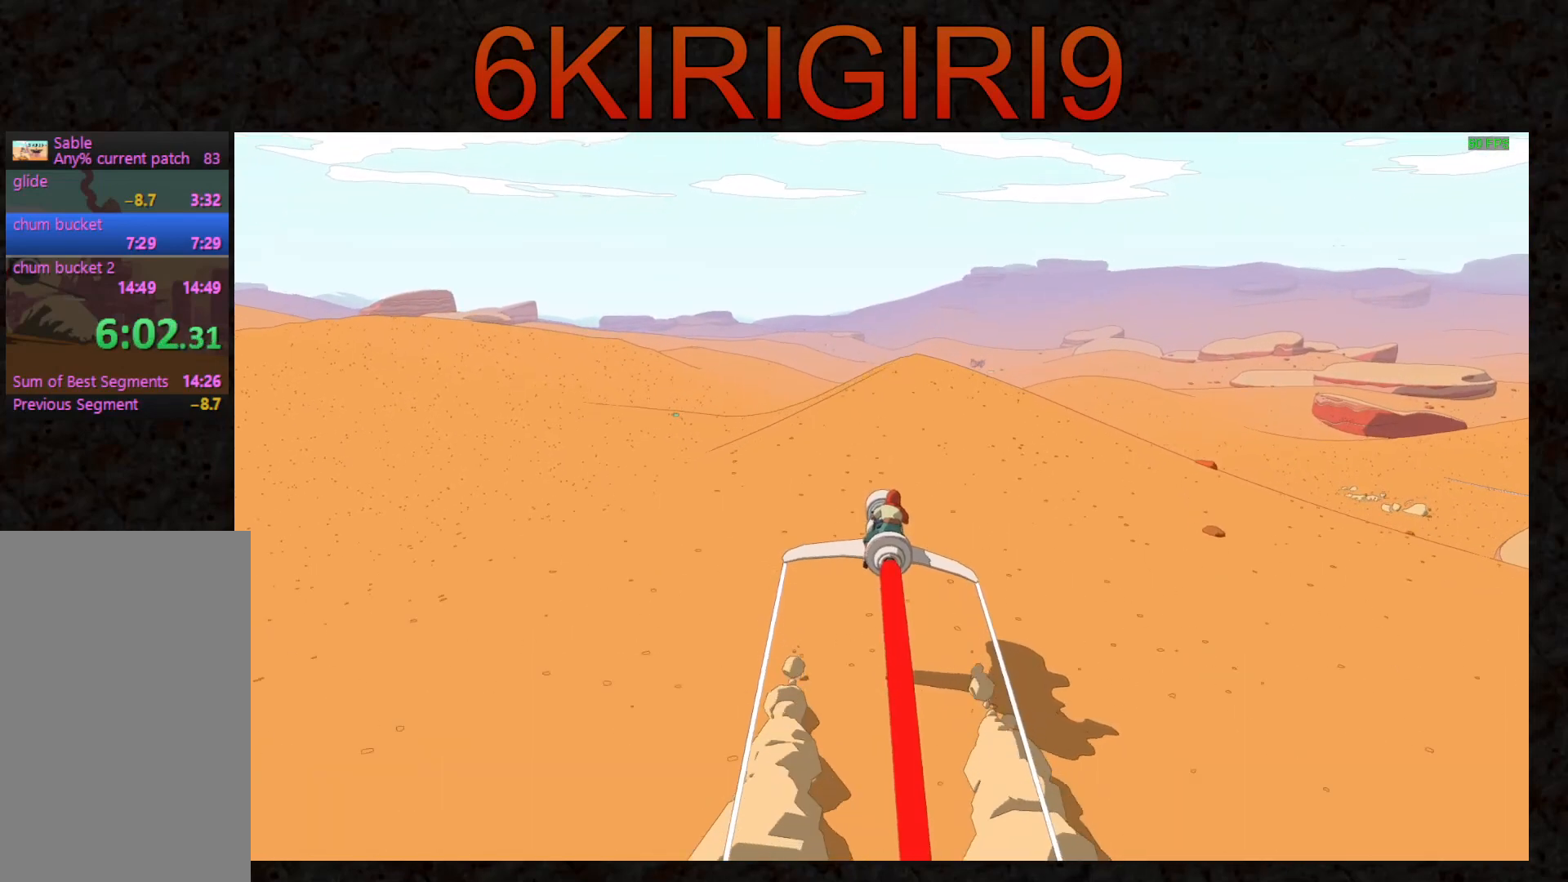
{"keys": ["w"], "mouse": [], "events": [[400, "d", "down"], [500, "d", "up"]]}
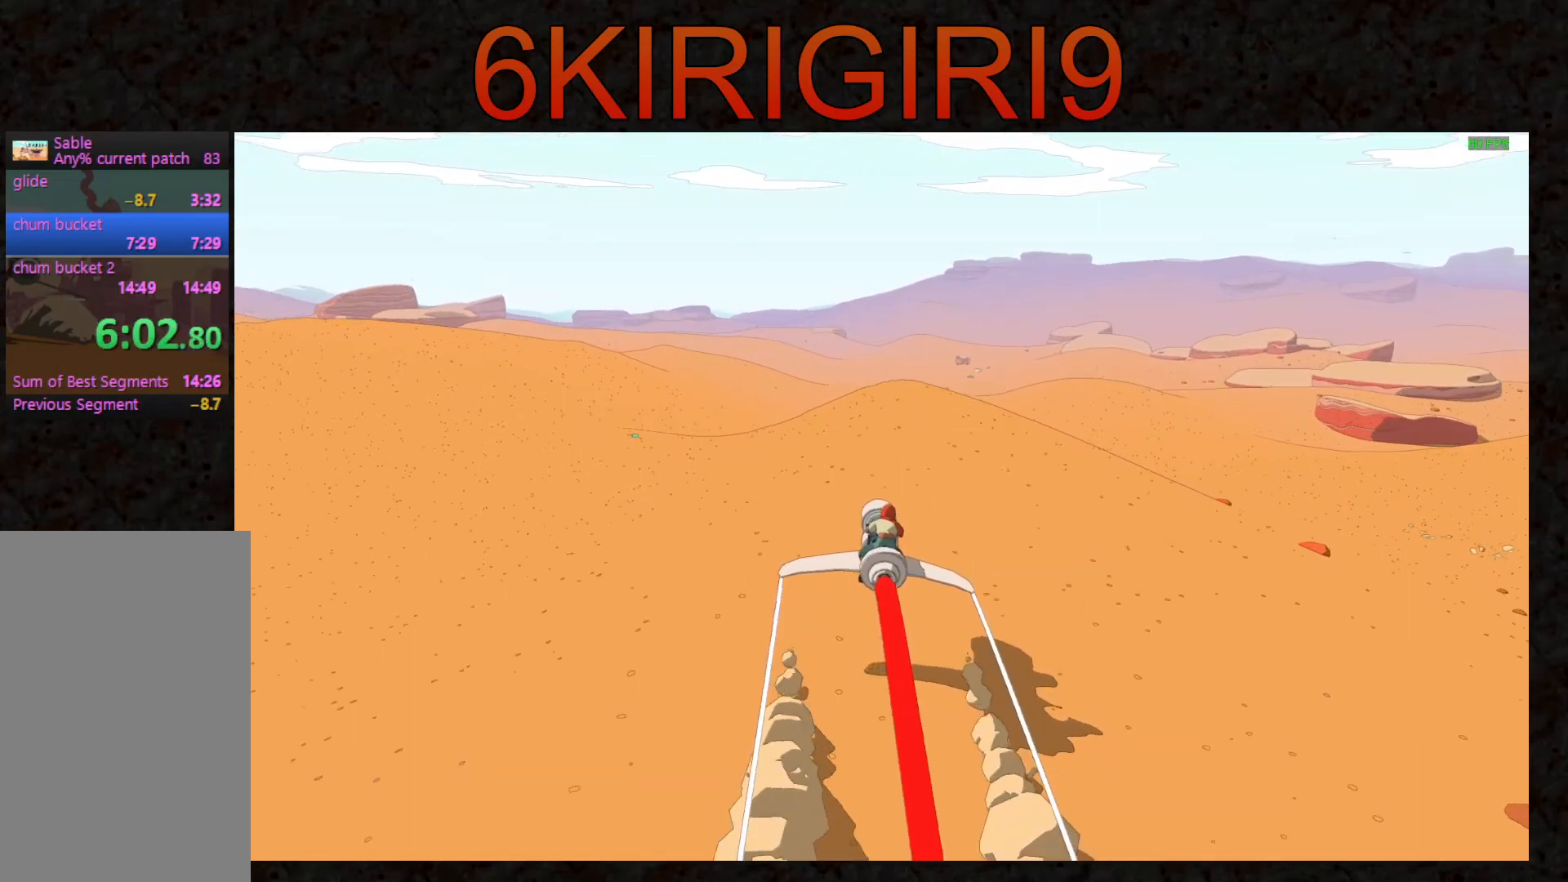
{"keys": ["w"], "mouse": [], "events": [[267, "a", "down"], [333, "a", "up"]]}
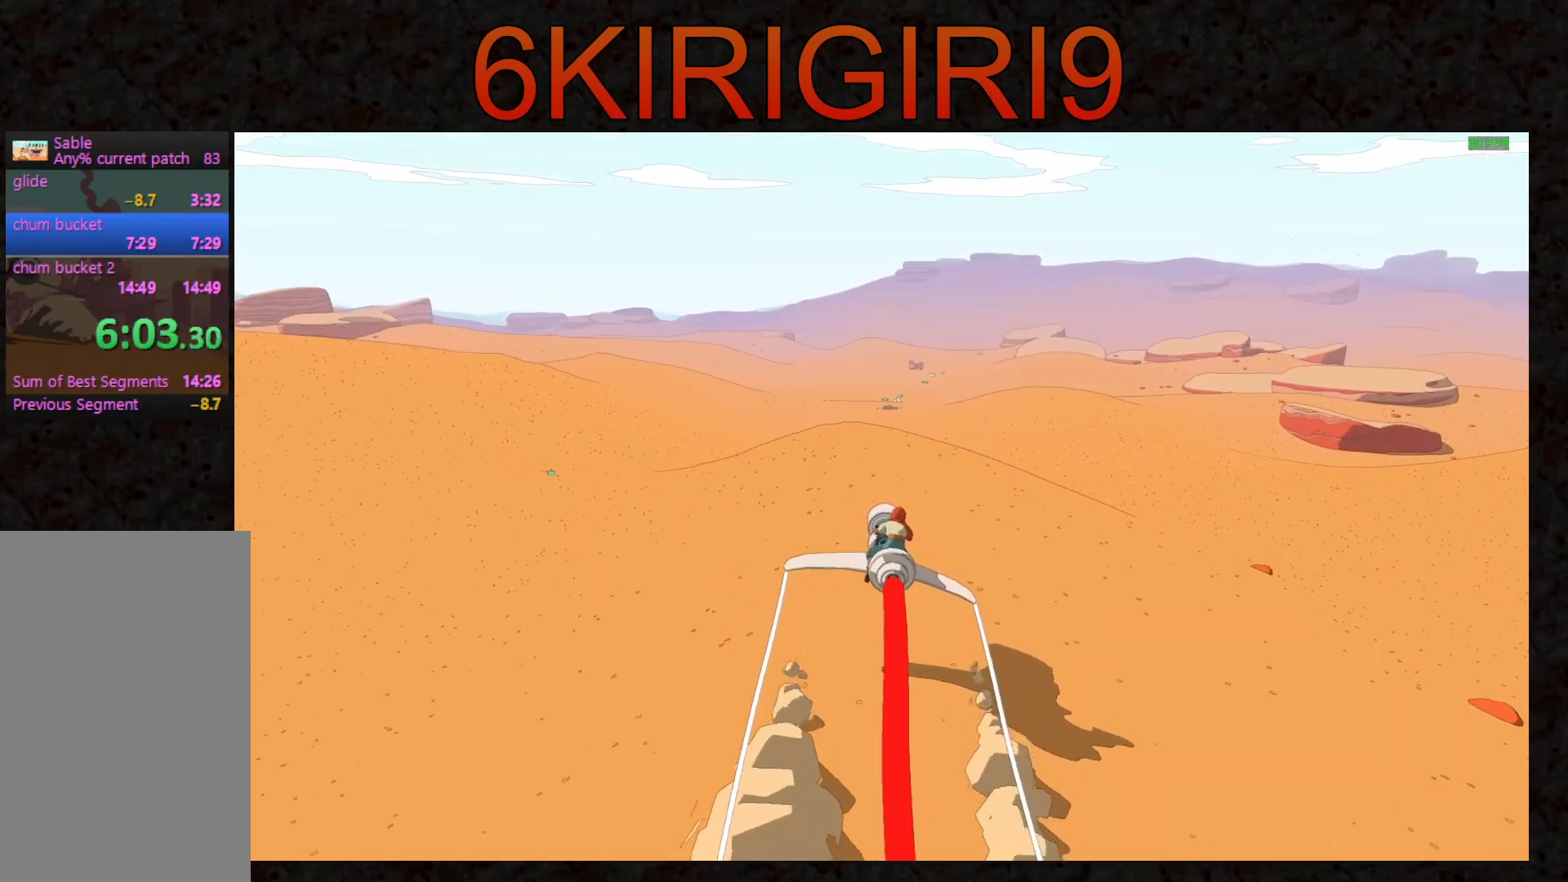
{"keys": ["w"], "mouse": [], "events": [[200, "a", "down"], [300, "a", "up"], [467, "a", "down"], [500, "a", "up"]]}
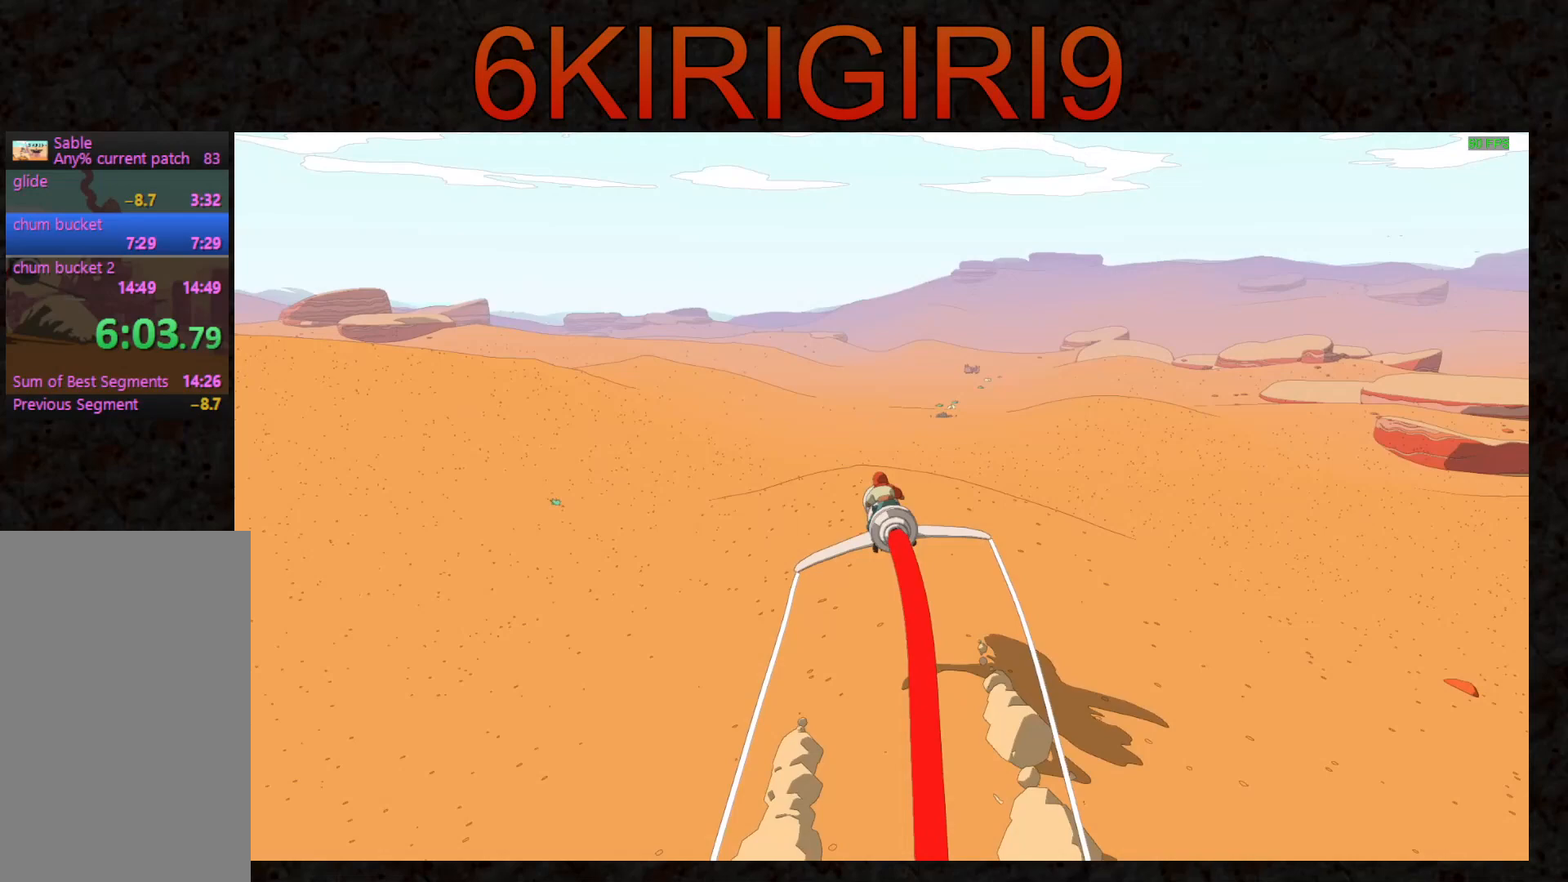
{"keys": ["a", "w"], "mouse": [], "events": [[233, "a", "down"], [333, "a", "up"], [467, "a", "down"]]}